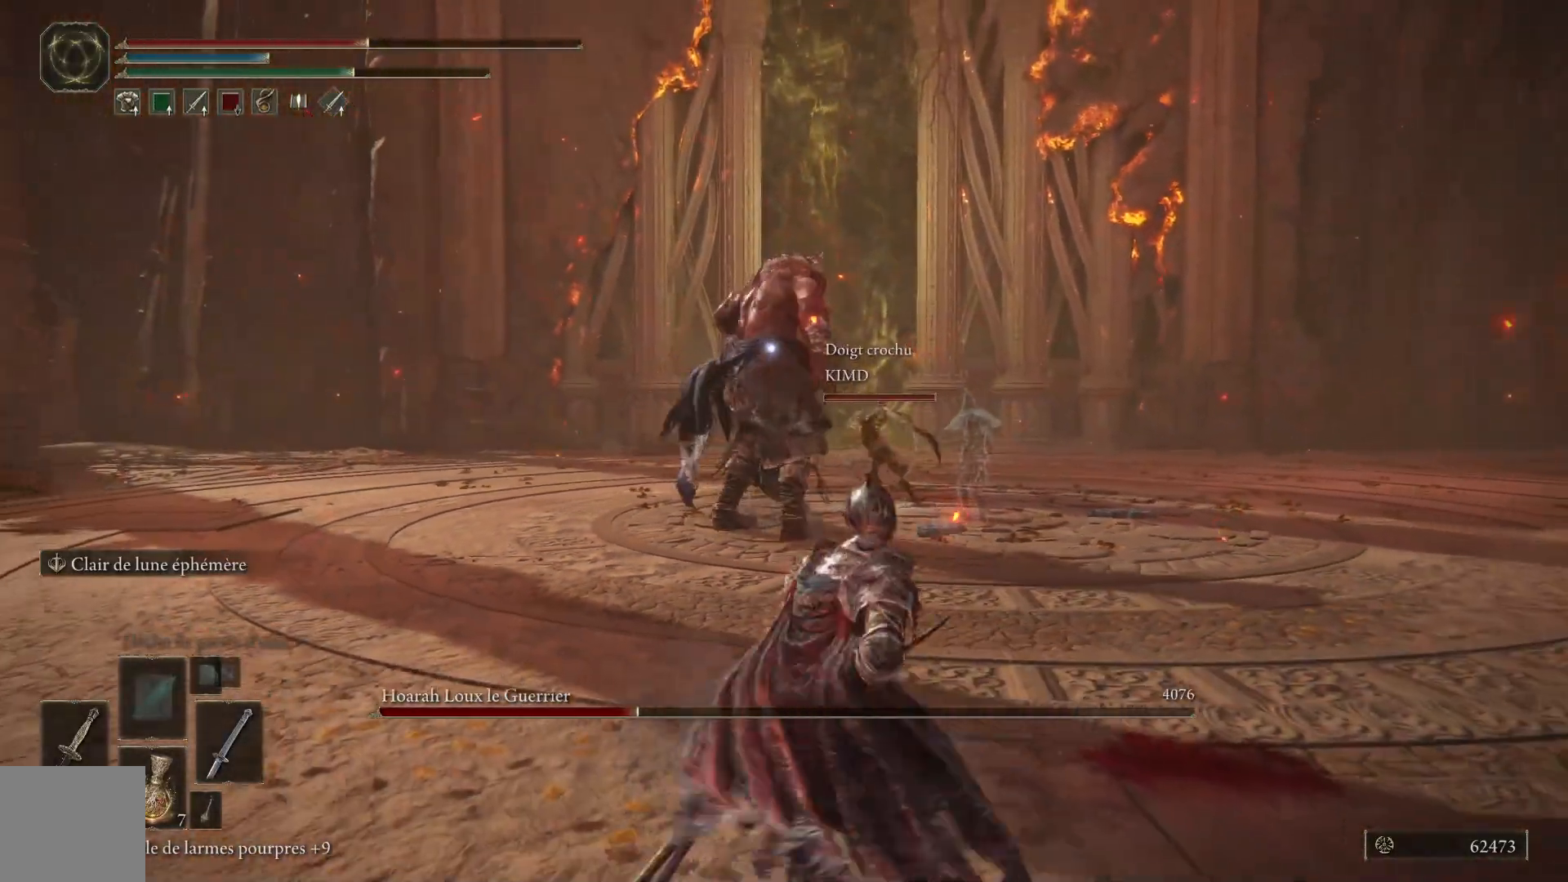
Gameplay with a controller (Xbox layout); each line is a JSON object with the inputs held at the frame after it. "events" lists button and stick changes between this image and that frame as [ms after this image, input, new state], when the widget could be followed in between. Not read: SHARE Z.
{"buttons": [], "left_stick": "center", "right_stick": "center", "events": [[117, "left_stick", "down-left"], [450, "left_stick", "center"]]}
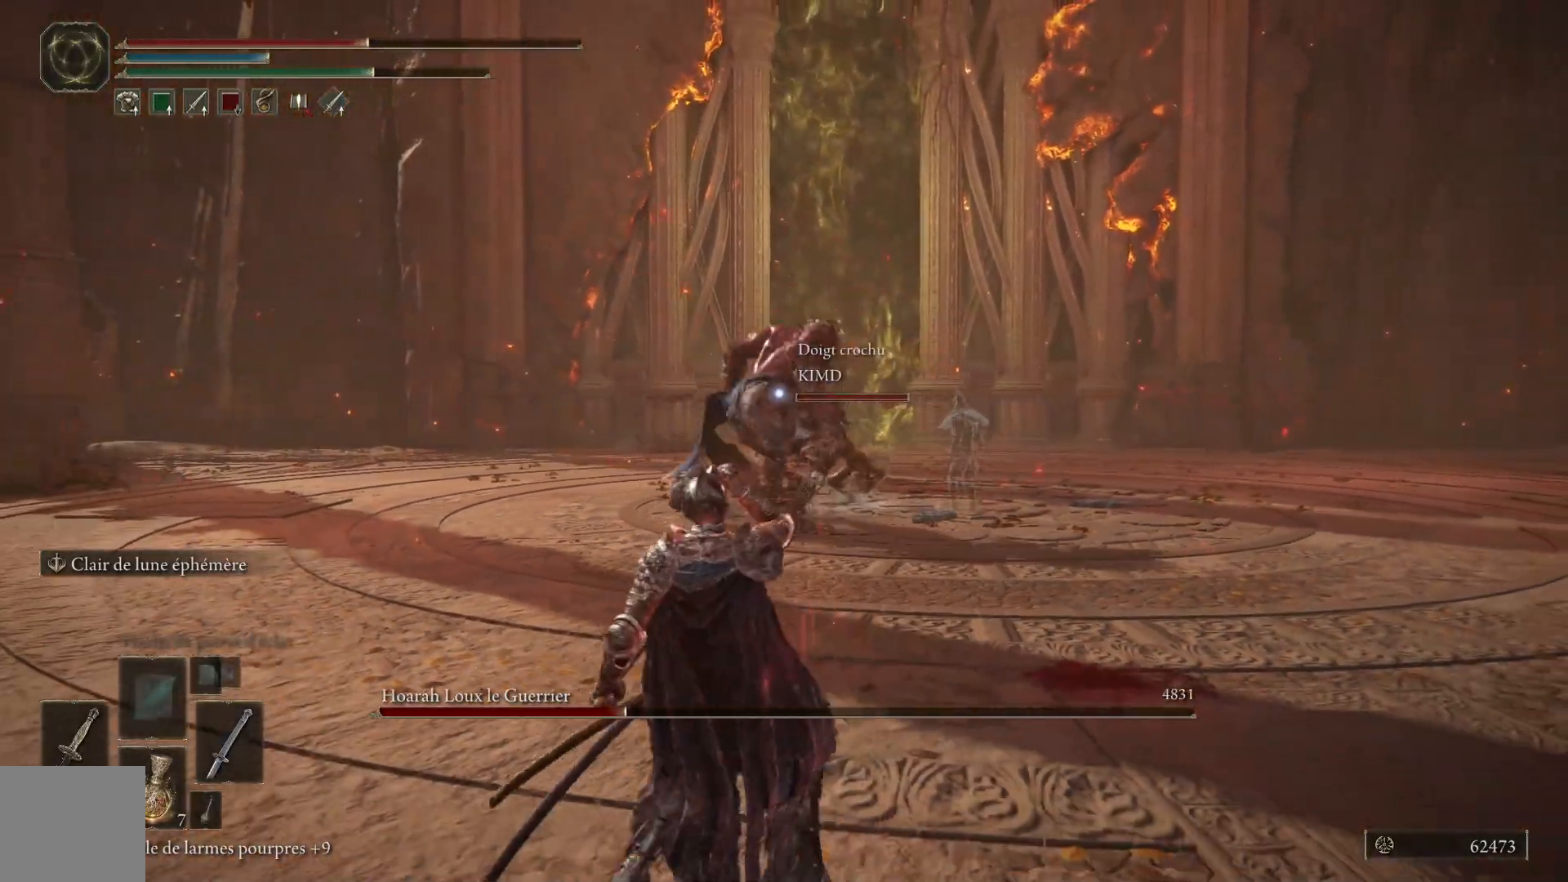
{"buttons": ["B"], "left_stick": "up-left", "right_stick": "center", "events": [[117, "B", "down"], [150, "left_stick", "up"], [300, "left_stick", "up-left"]]}
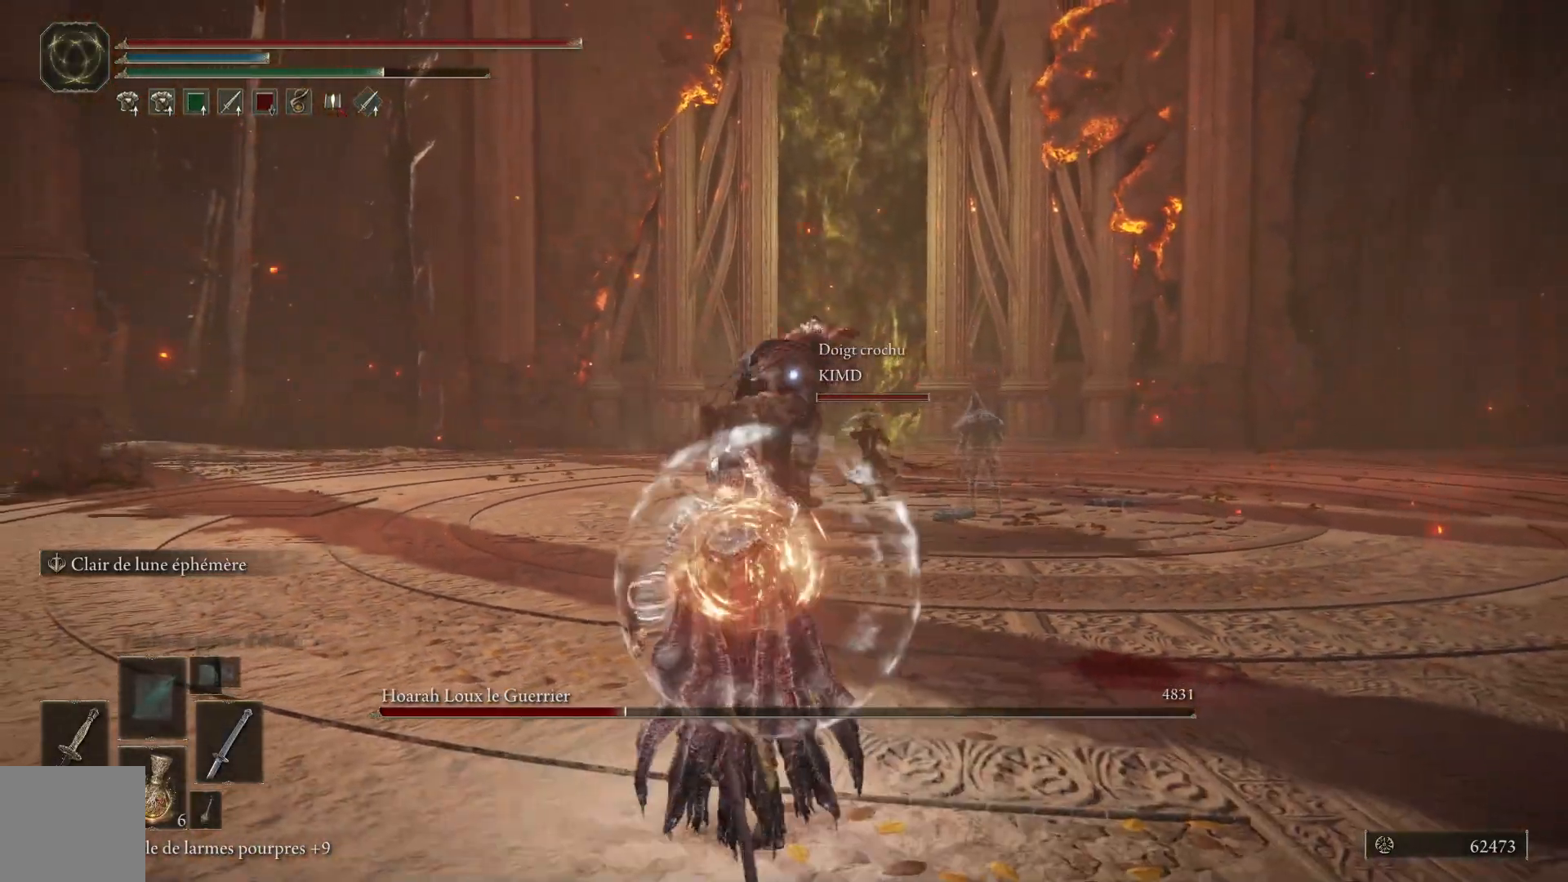
{"buttons": ["B"], "left_stick": "up-left", "right_stick": "center", "events": []}
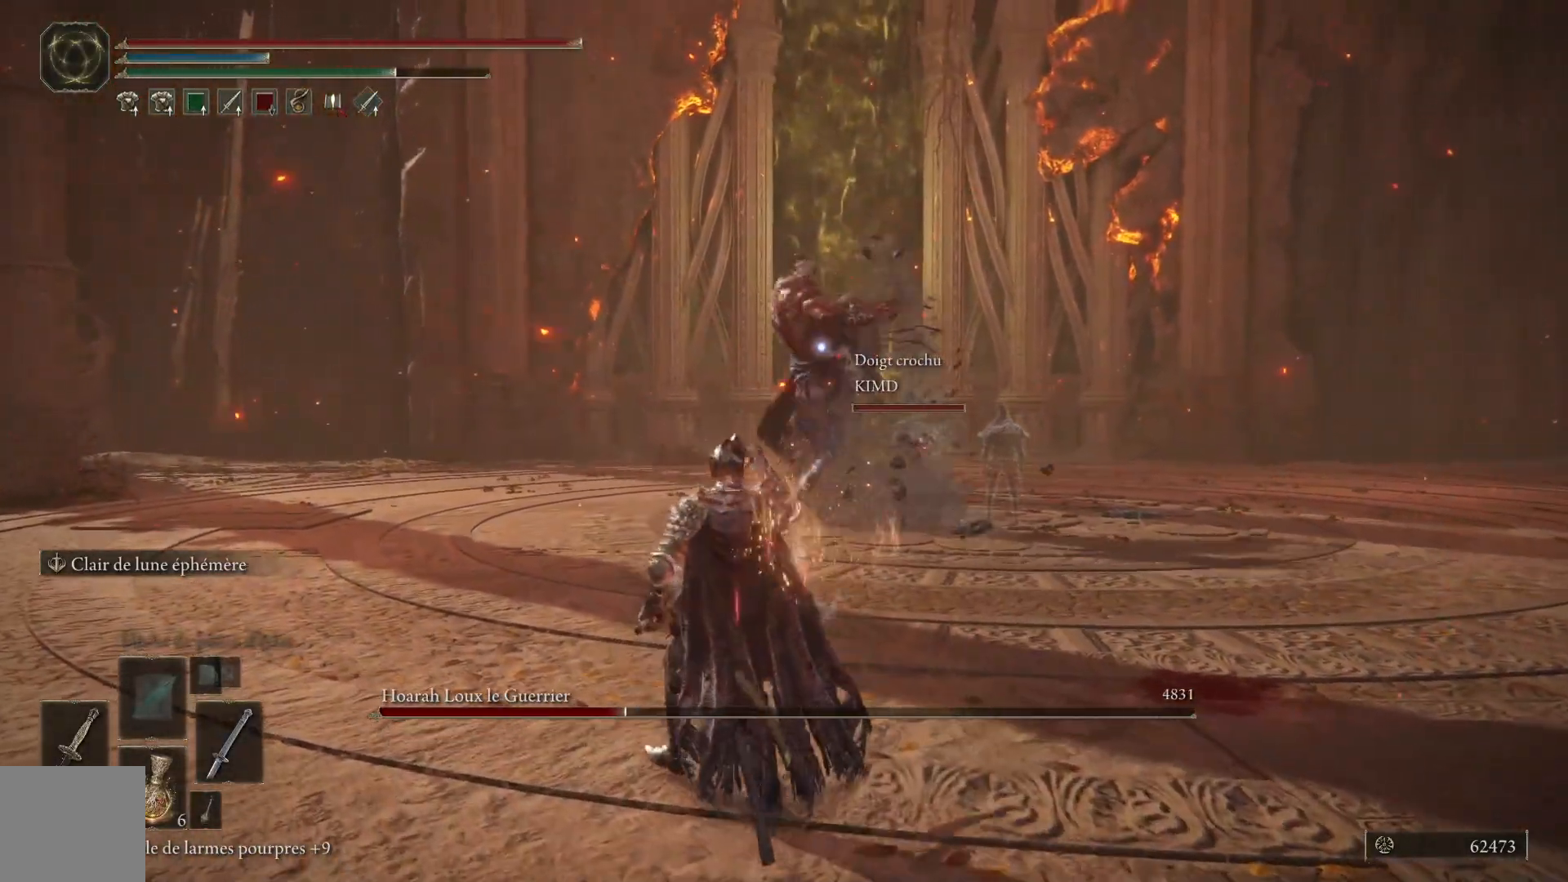
{"buttons": ["B"], "left_stick": "up", "right_stick": "center", "events": [[433, "left_stick", "up"]]}
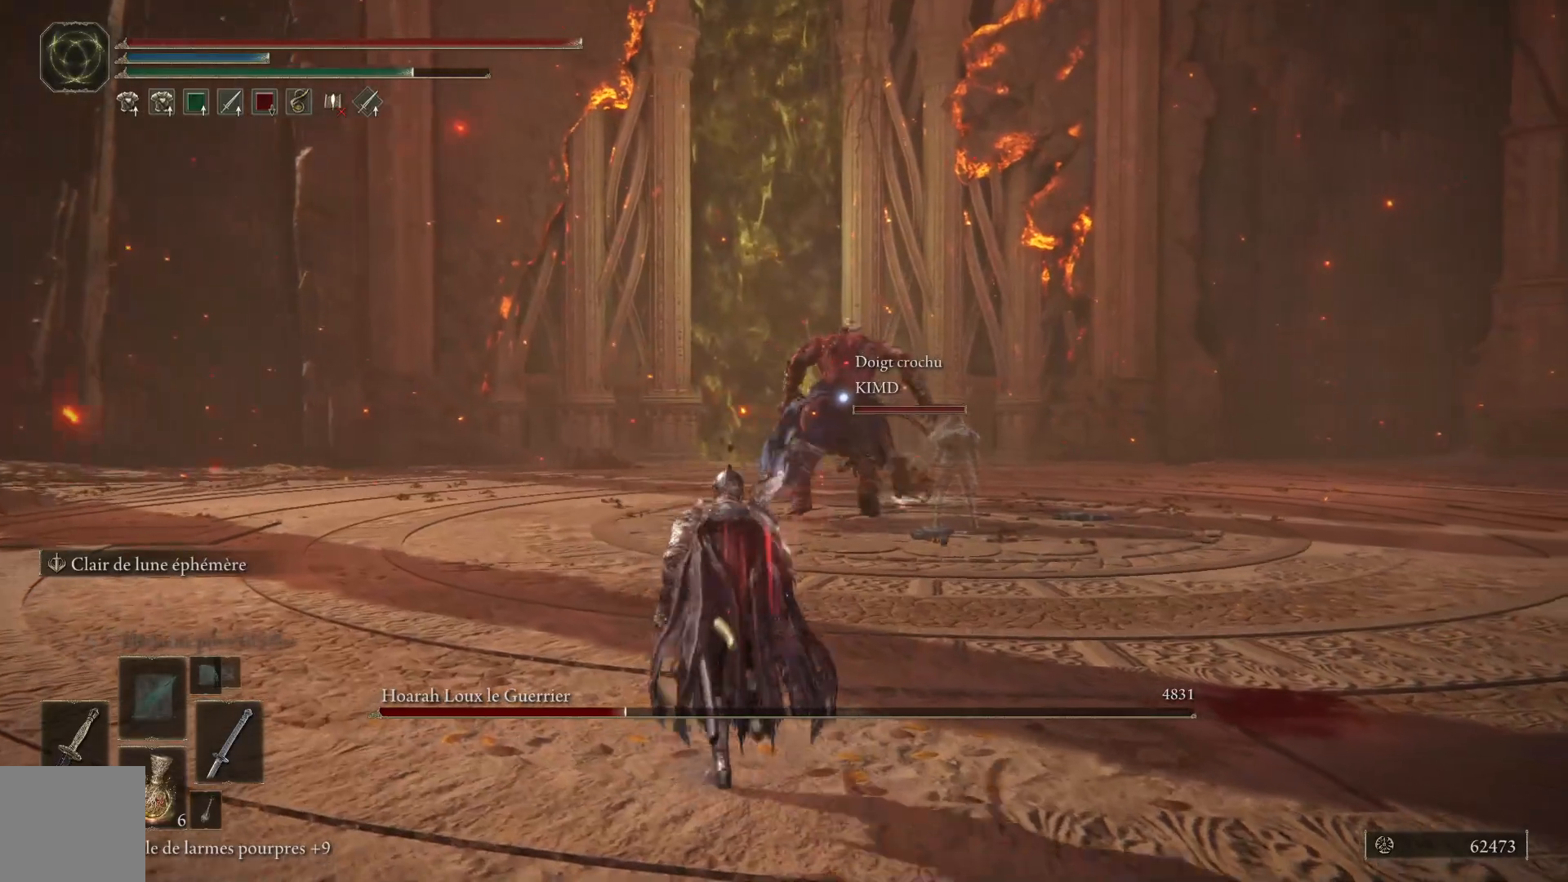
{"buttons": ["B"], "left_stick": "up", "right_stick": "center", "events": []}
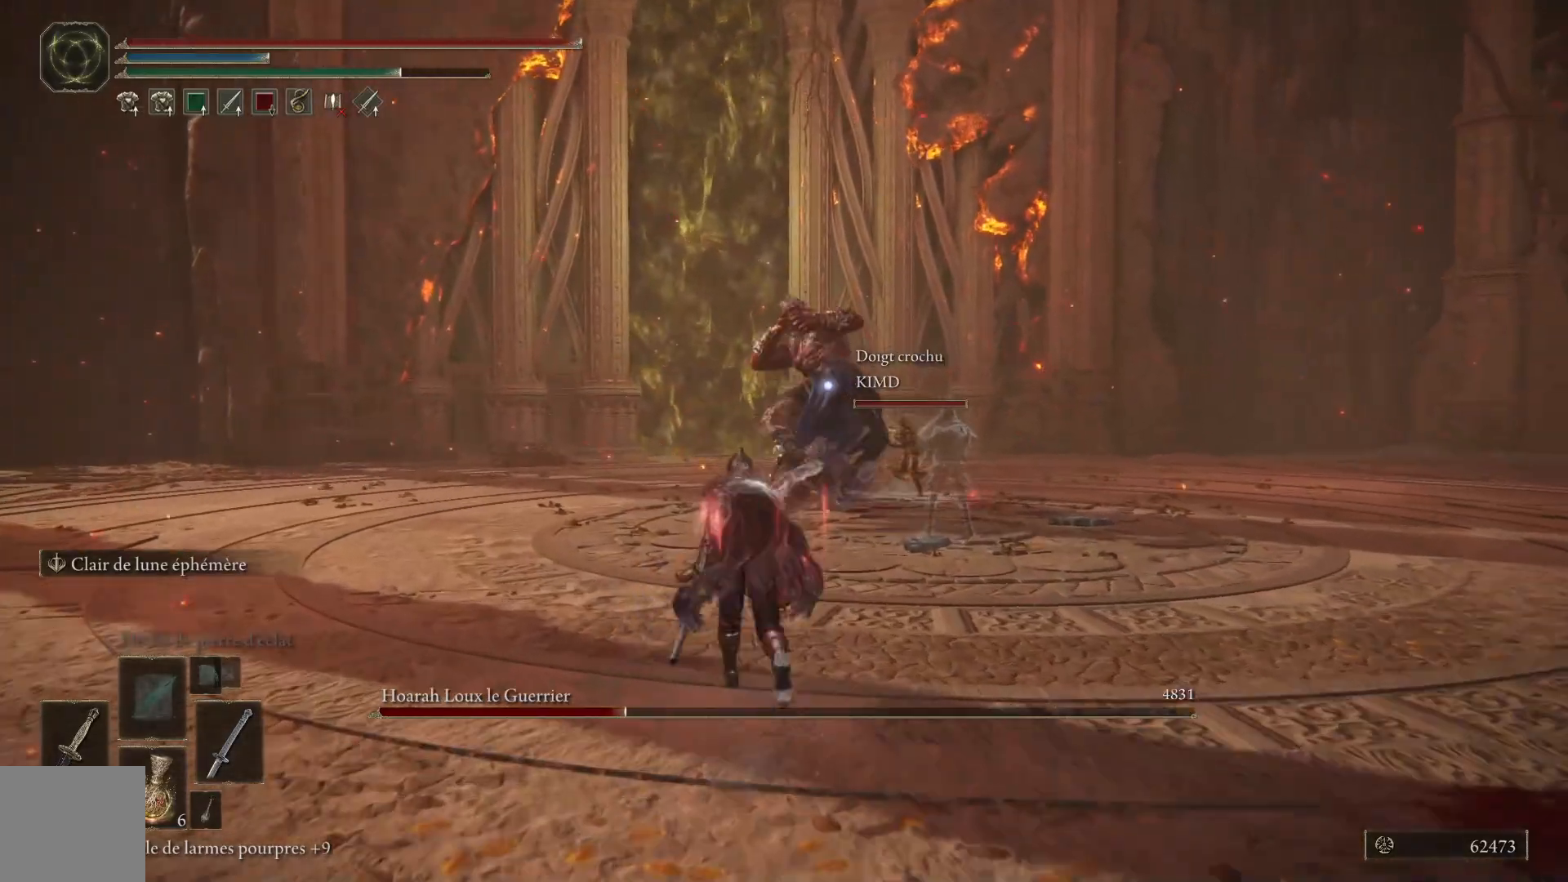
{"buttons": ["B"], "left_stick": "up", "right_stick": "center", "events": []}
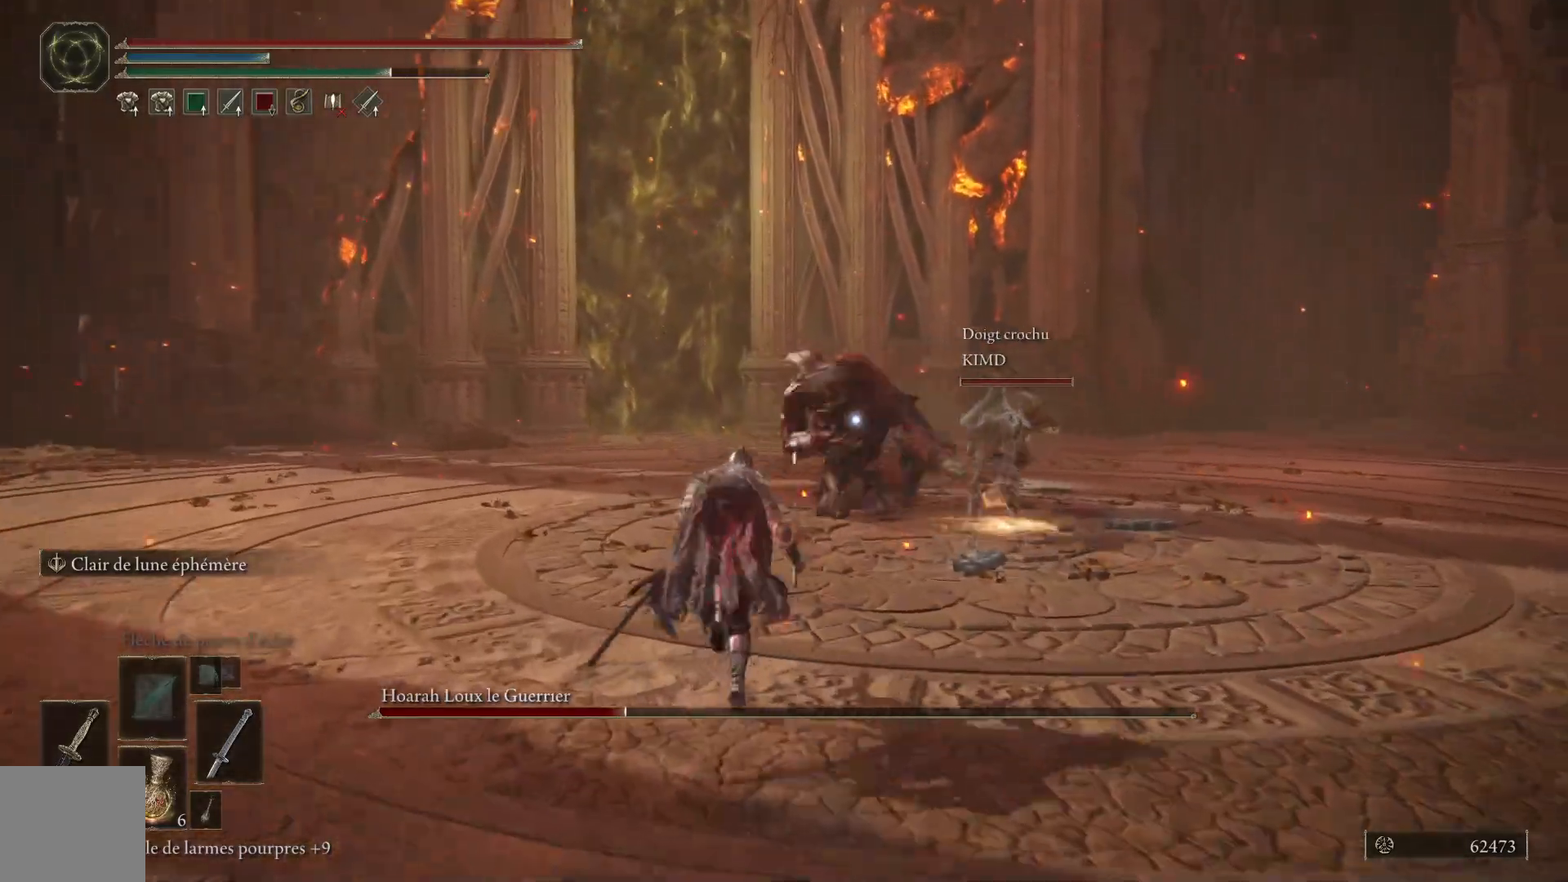
{"buttons": ["B"], "left_stick": "up", "right_stick": "center", "events": []}
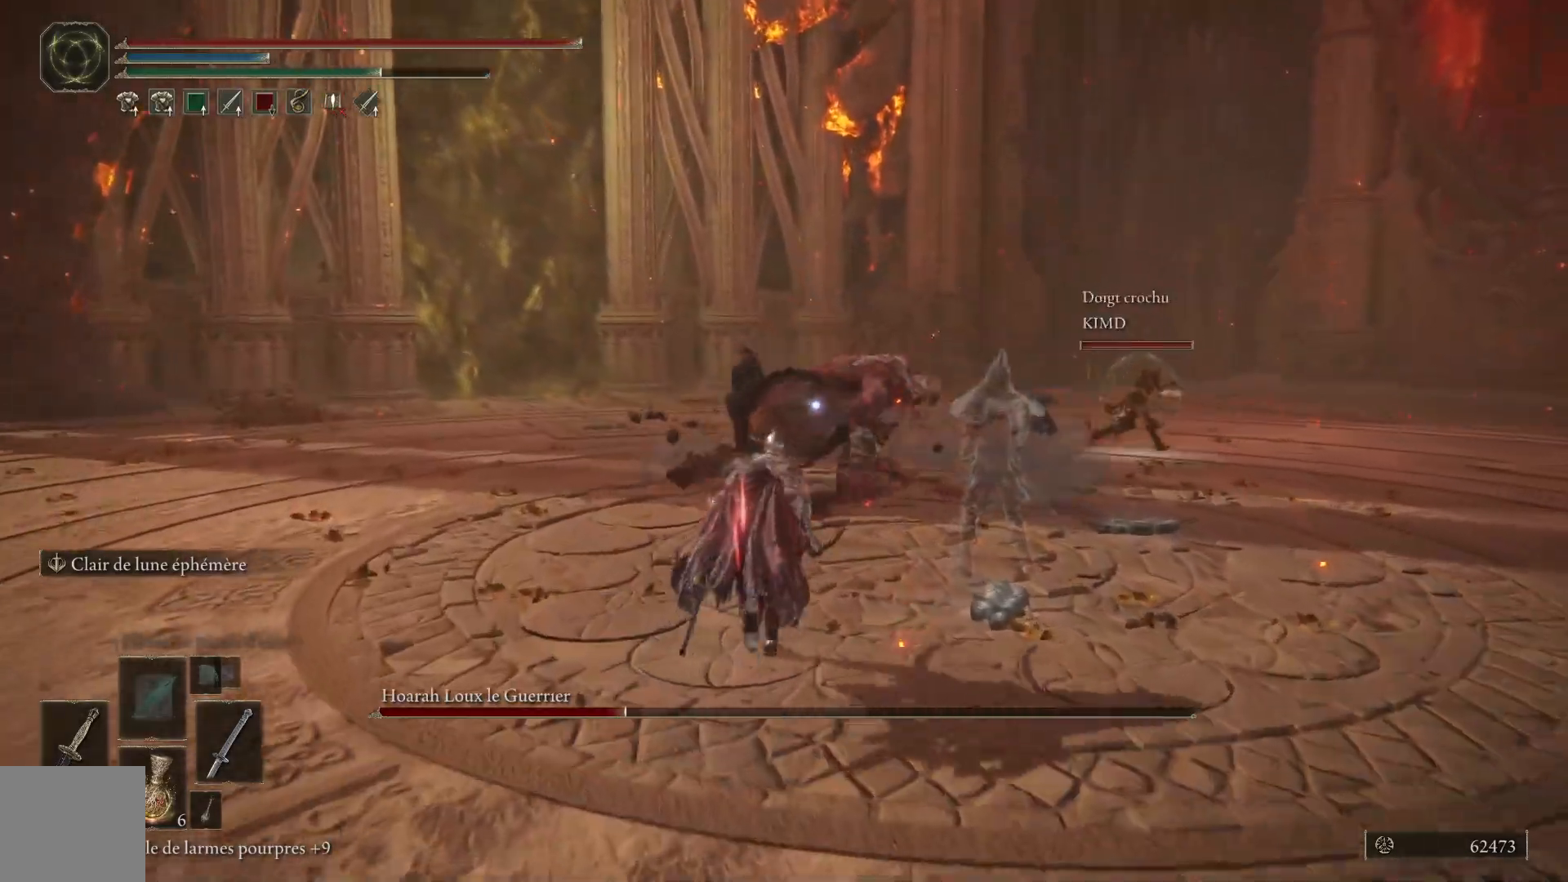
{"buttons": ["B"], "left_stick": "up-left", "right_stick": "center", "events": [[50, "left_stick", "up-left"]]}
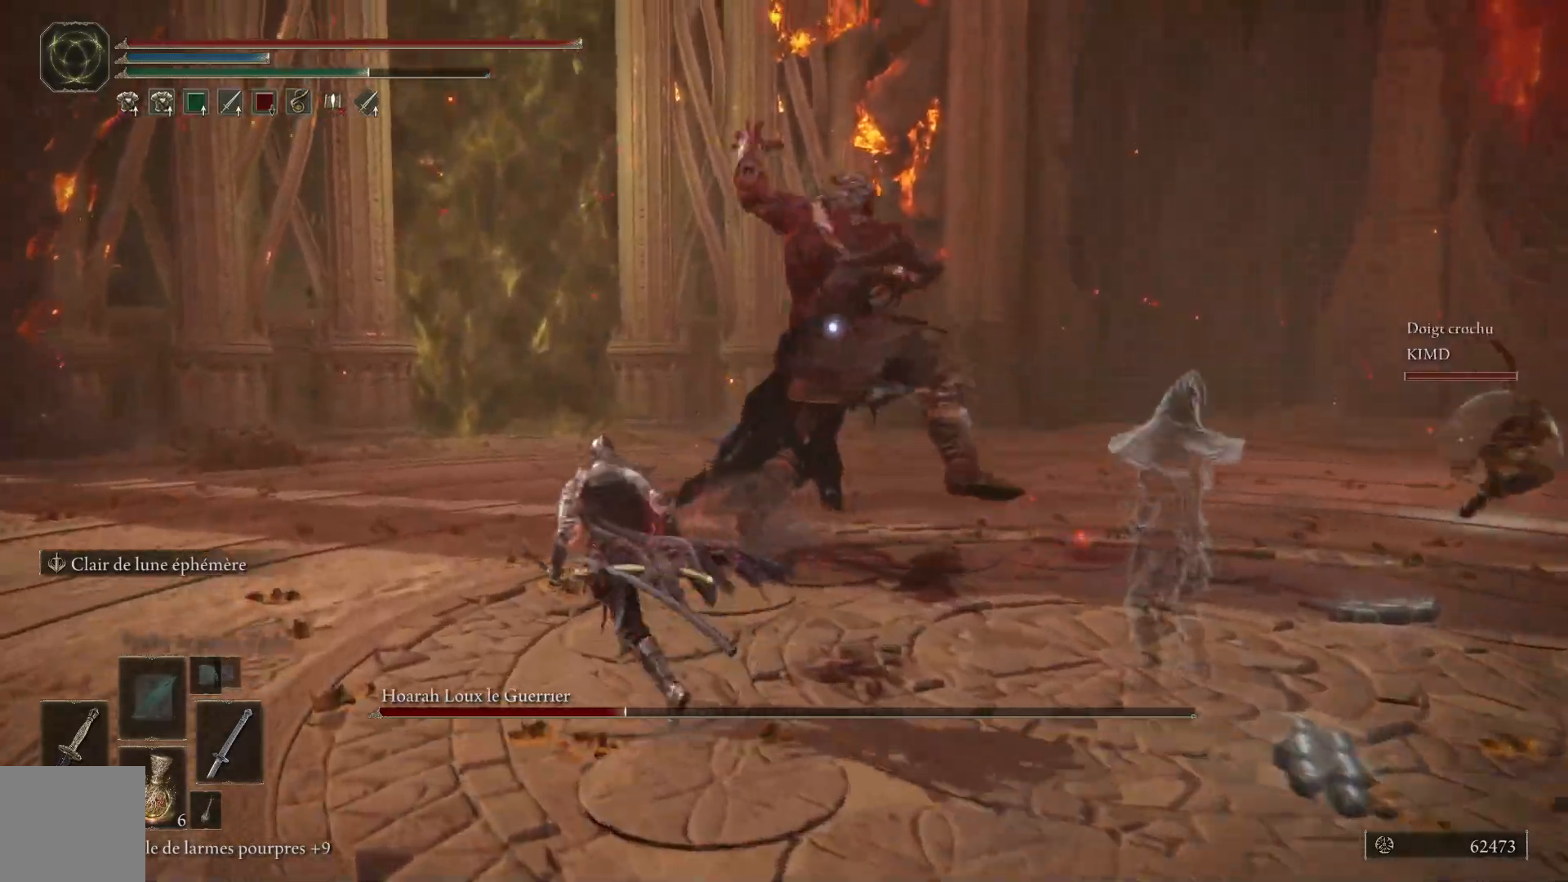
{"buttons": [], "left_stick": "up", "right_stick": "center", "events": [[117, "left_stick", "left"], [350, "left_stick", "up"], [483, "B", "up"]]}
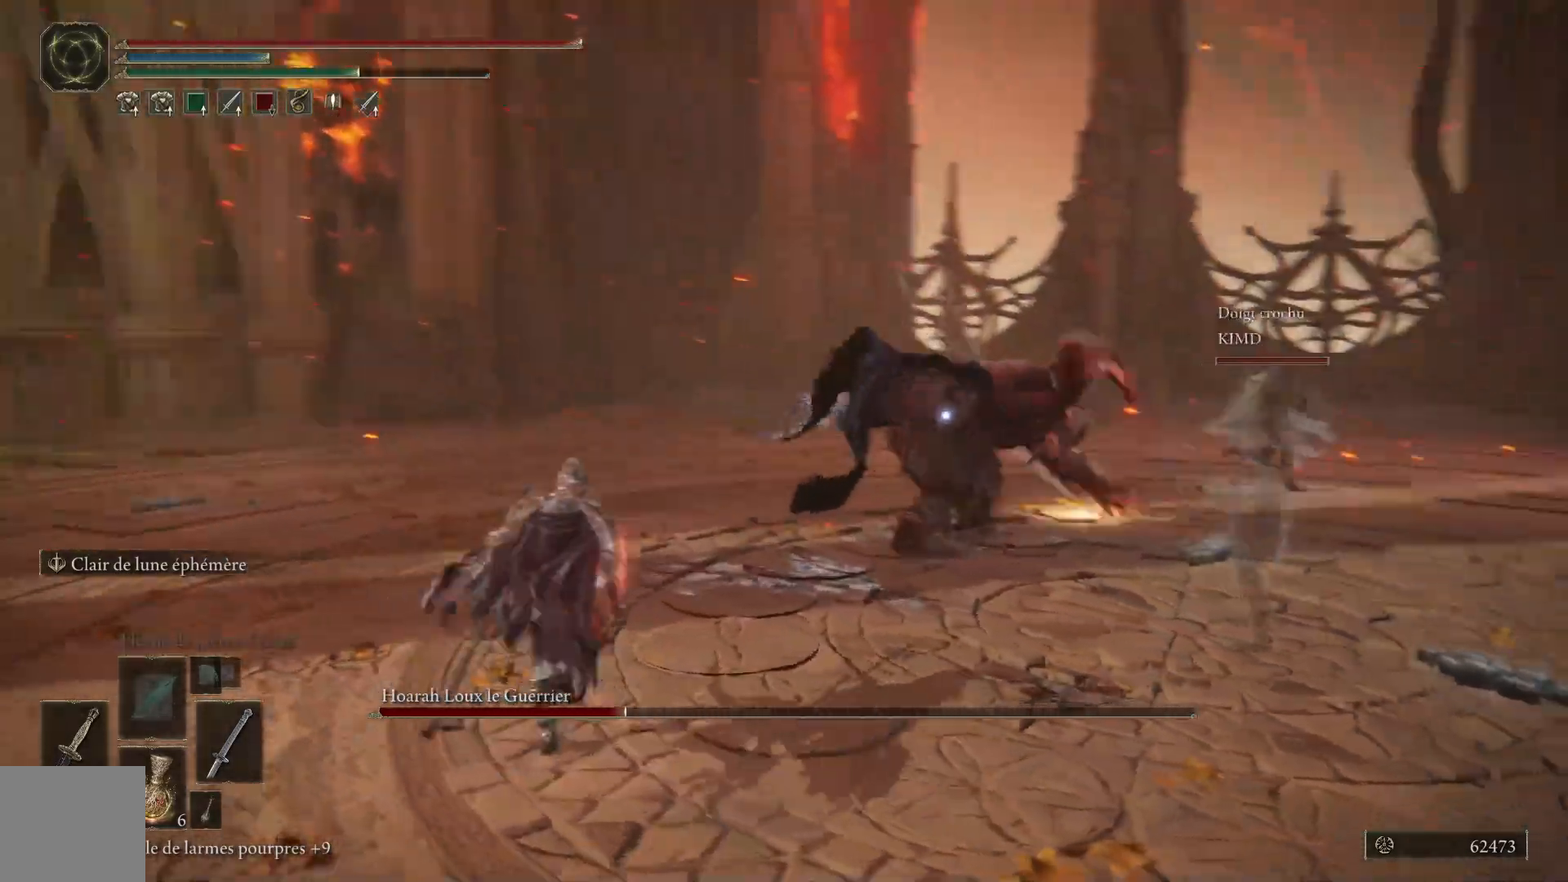
{"buttons": [], "left_stick": "up-left", "right_stick": "center", "events": [[333, "left_stick", "up-left"]]}
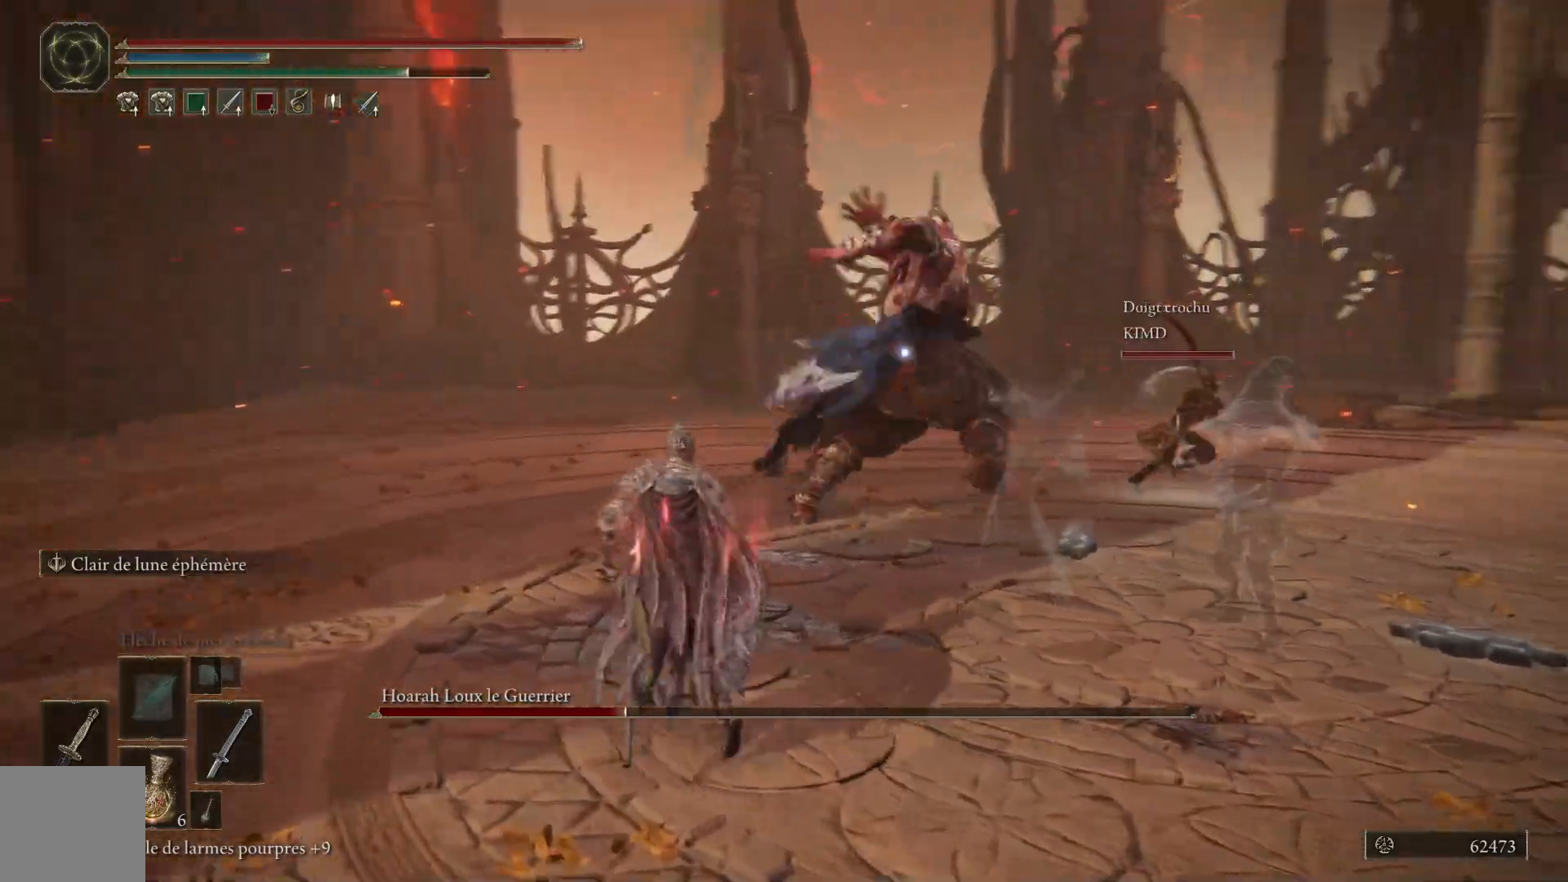
{"buttons": ["B"], "left_stick": "up-left", "right_stick": "center", "events": [[17, "B", "down"]]}
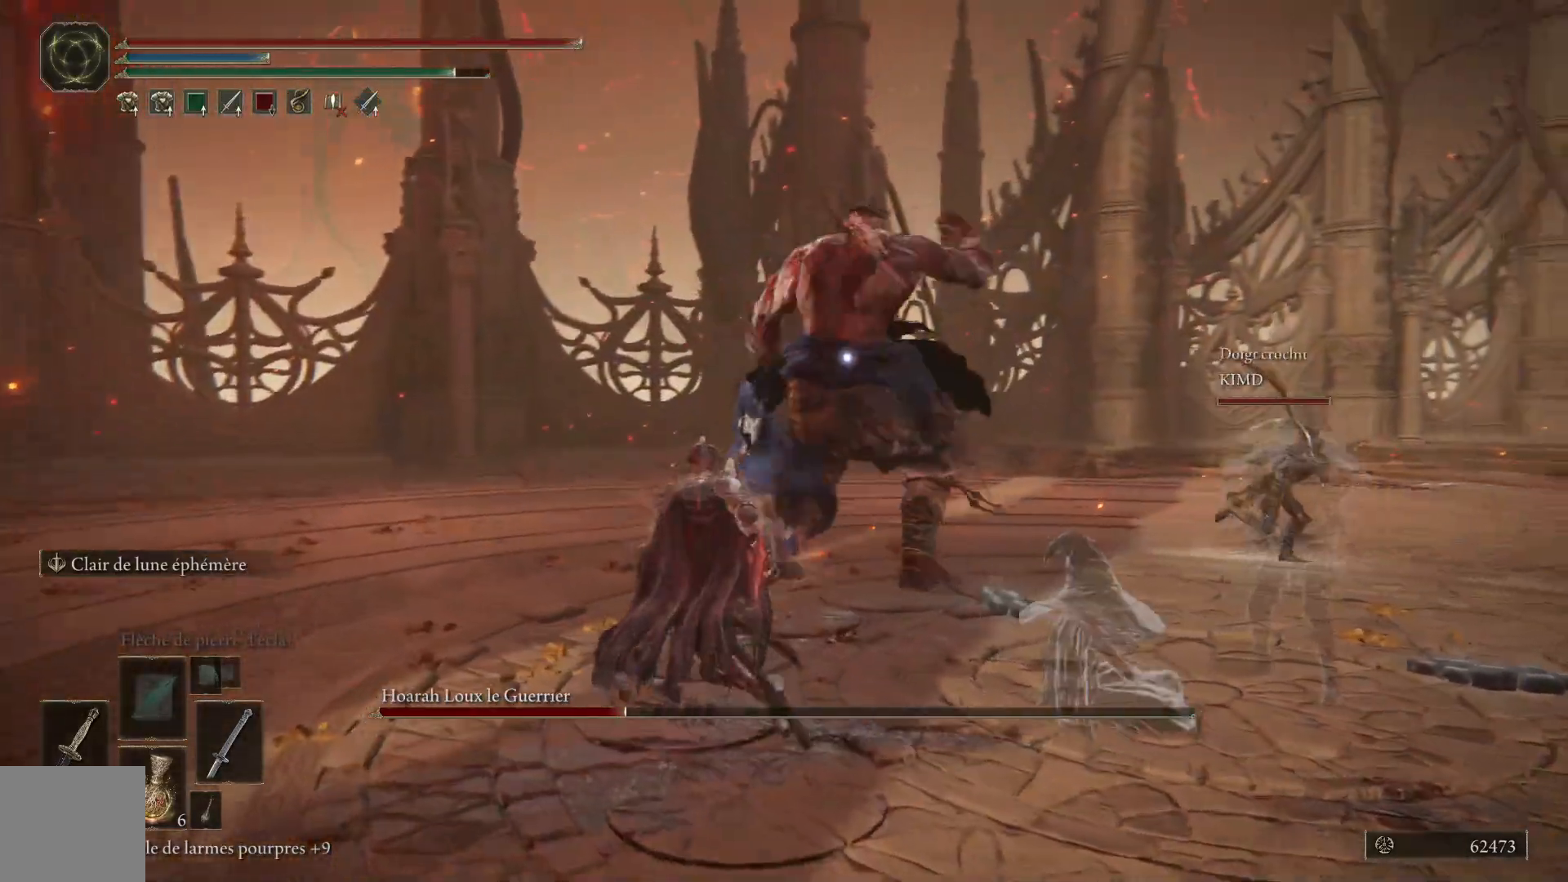
{"buttons": ["B"], "left_stick": "up-left", "right_stick": "center", "events": []}
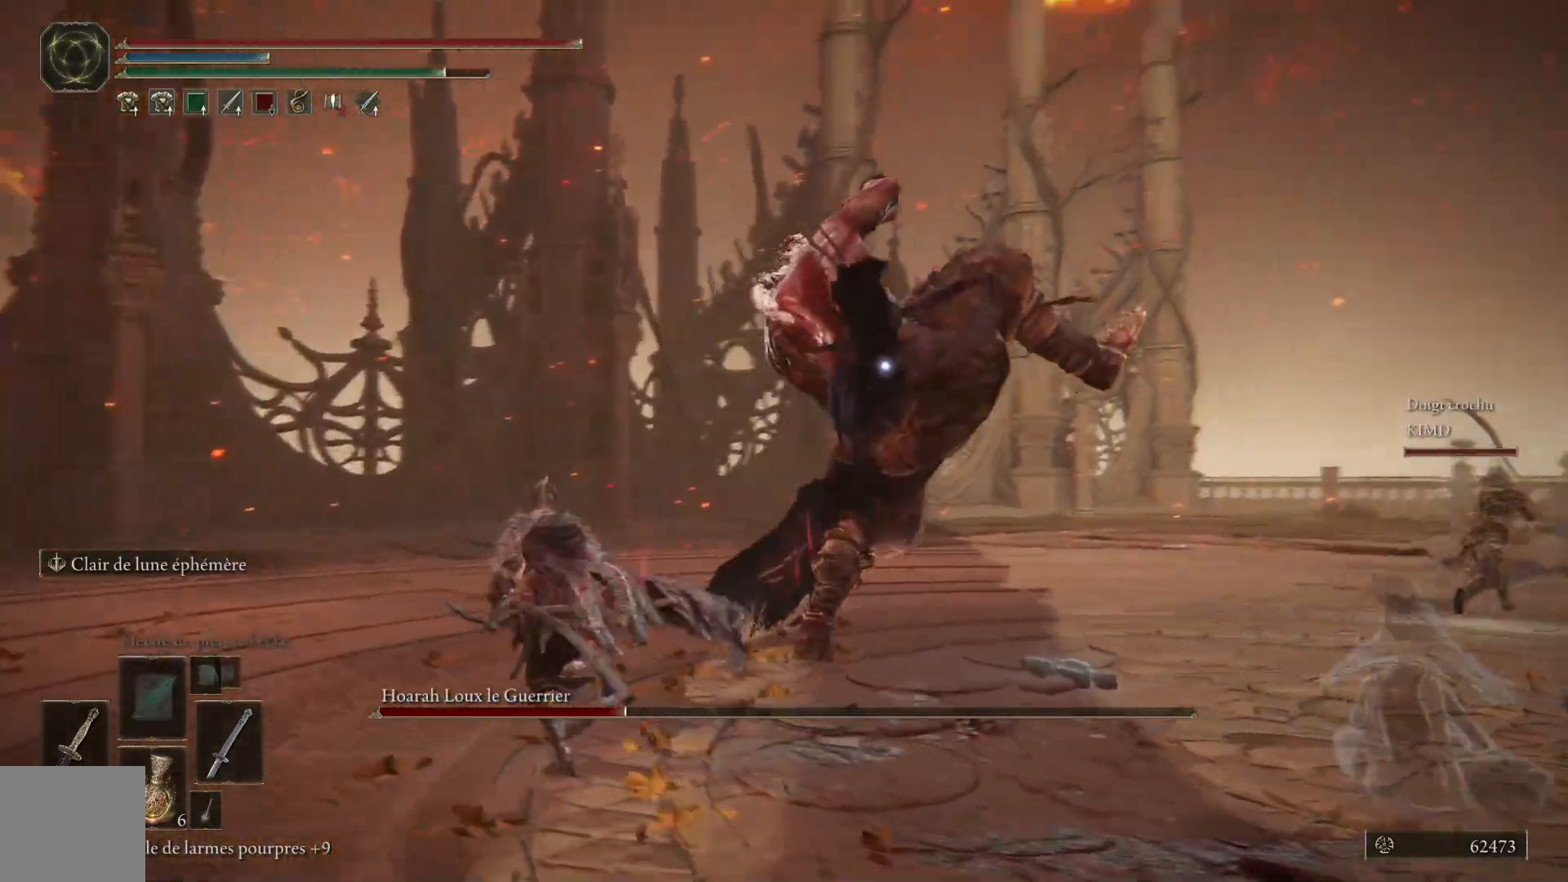
{"buttons": [], "left_stick": "up", "right_stick": "center", "events": [[167, "left_stick", "up"], [267, "B", "up"]]}
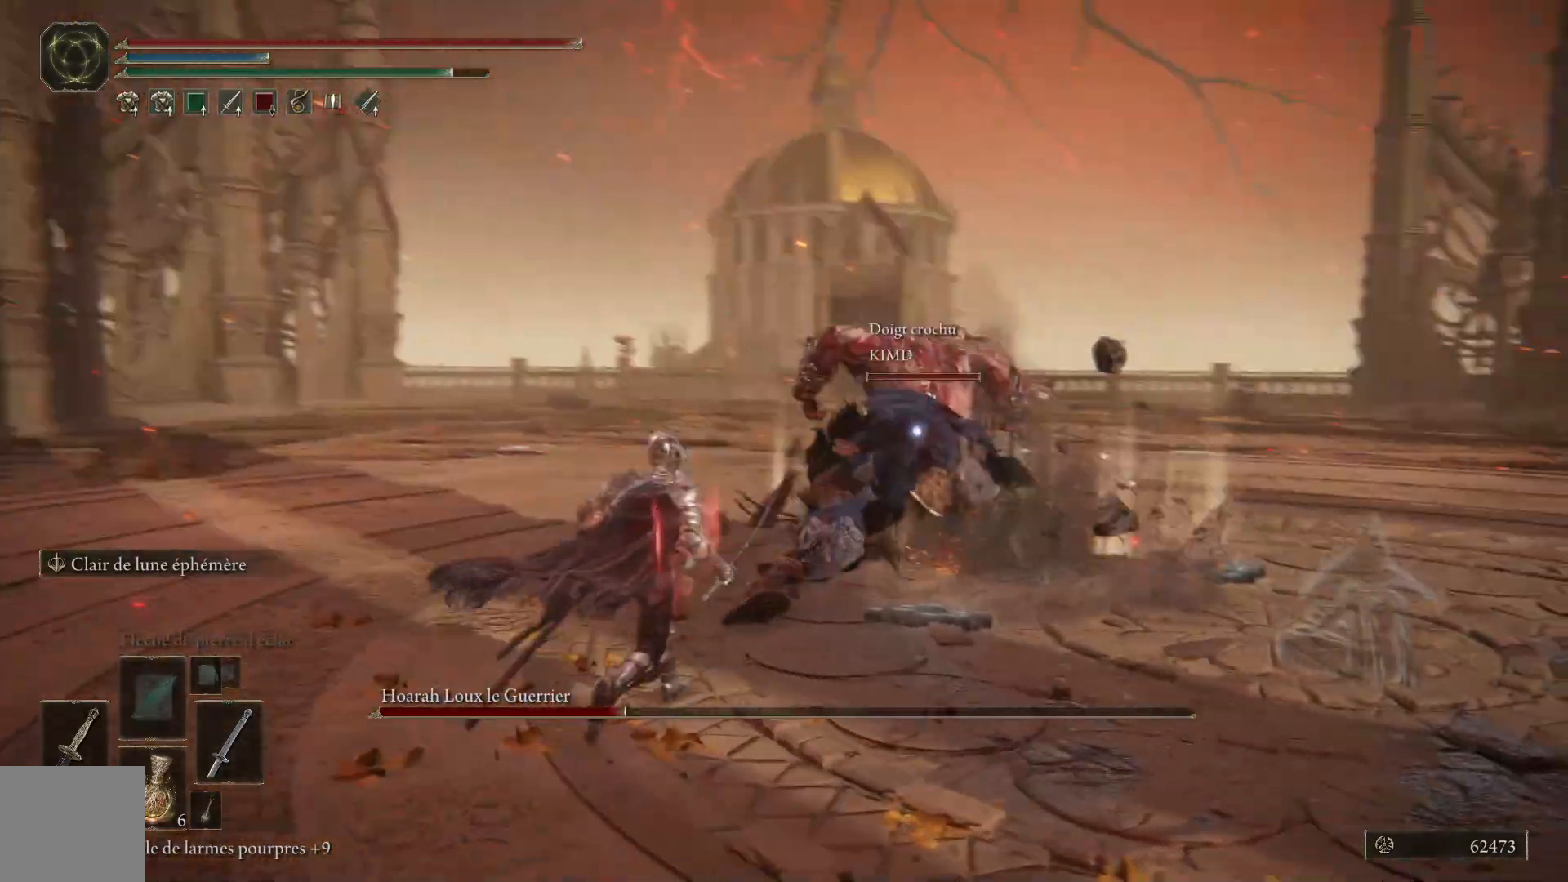
{"buttons": ["L1"], "left_stick": "up", "right_stick": "center", "events": [[33, "L1", "down"], [167, "L1", "up"], [233, "L1", "down"], [350, "L1", "up"], [417, "L1", "down"]]}
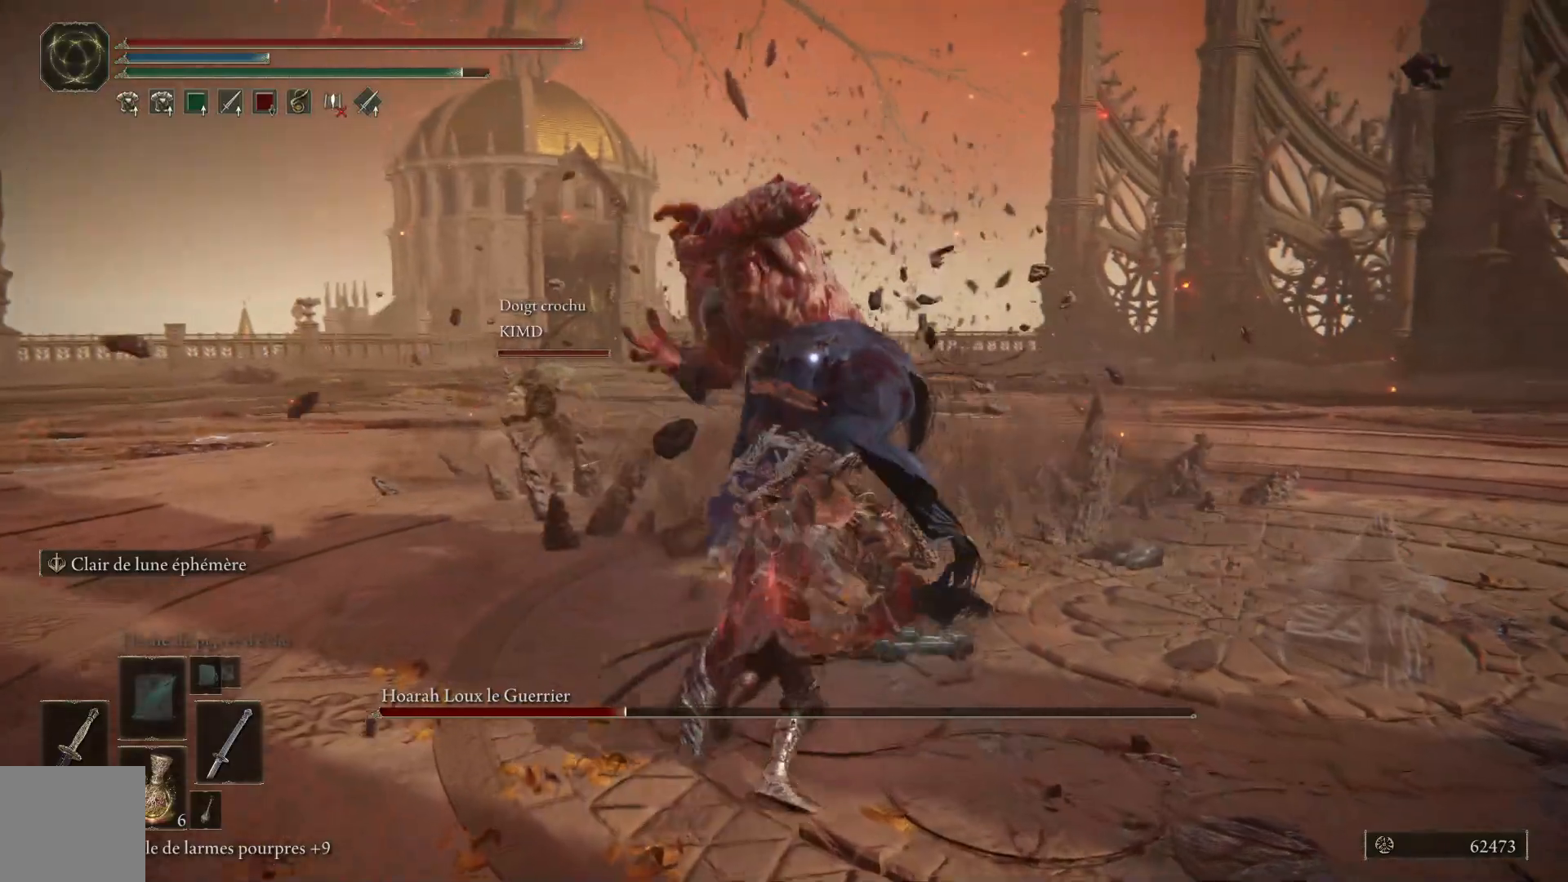
{"buttons": ["L1"], "left_stick": "up", "right_stick": "center", "events": [[33, "L1", "up"], [100, "L1", "down"], [233, "L1", "up"], [300, "L1", "down"], [433, "L1", "up"], [500, "L1", "down"]]}
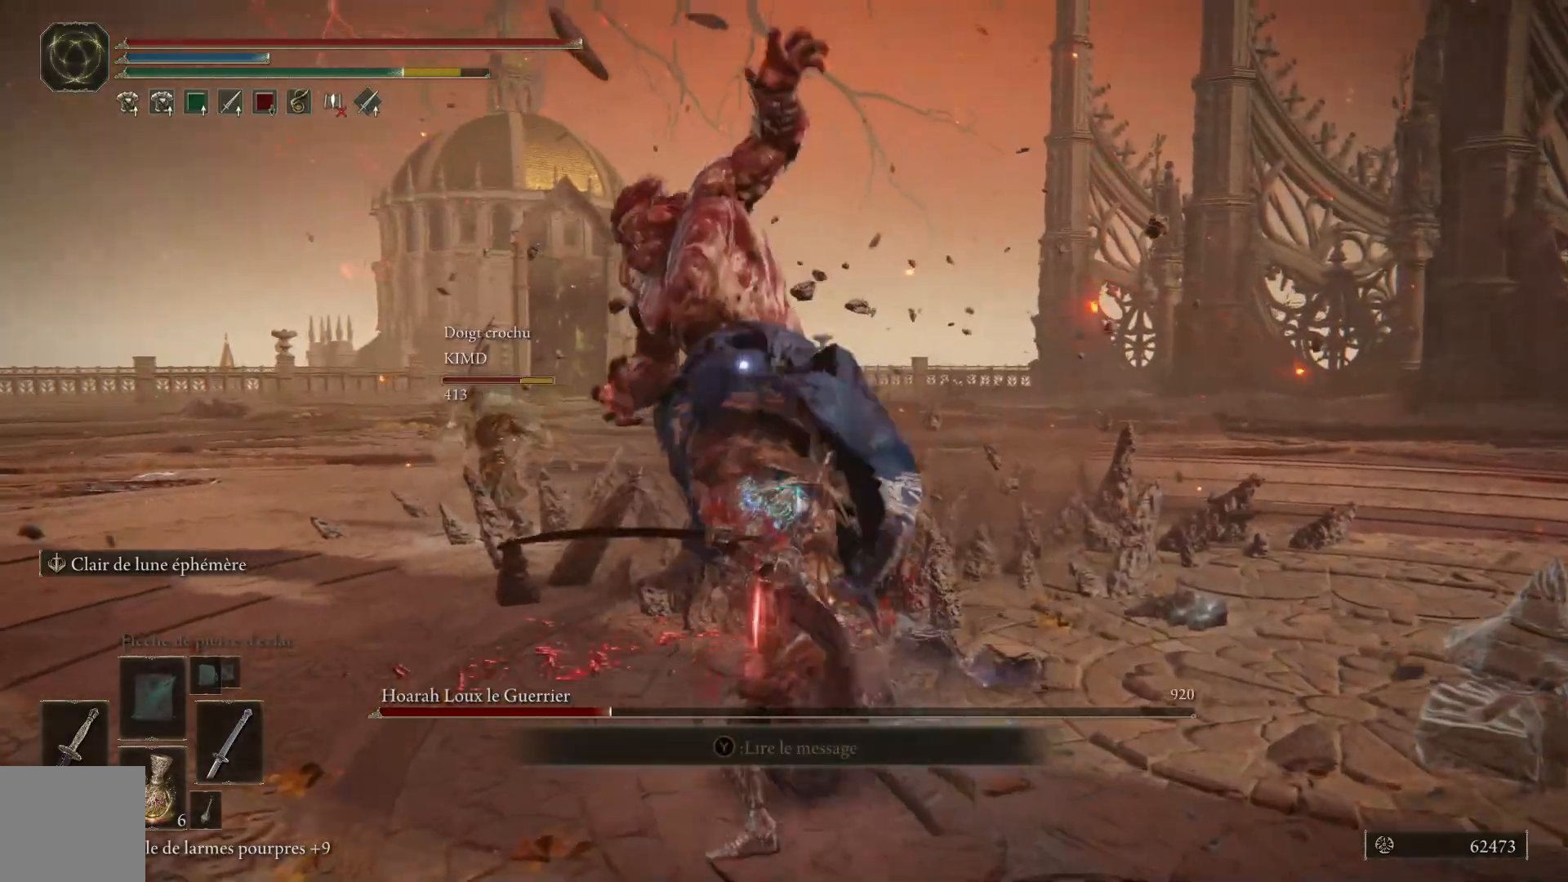
{"buttons": [], "left_stick": "up", "right_stick": "center", "events": [[133, "L1", "up"], [183, "L1", "down"], [333, "L1", "up"], [400, "L1", "down"], [500, "L1", "up"]]}
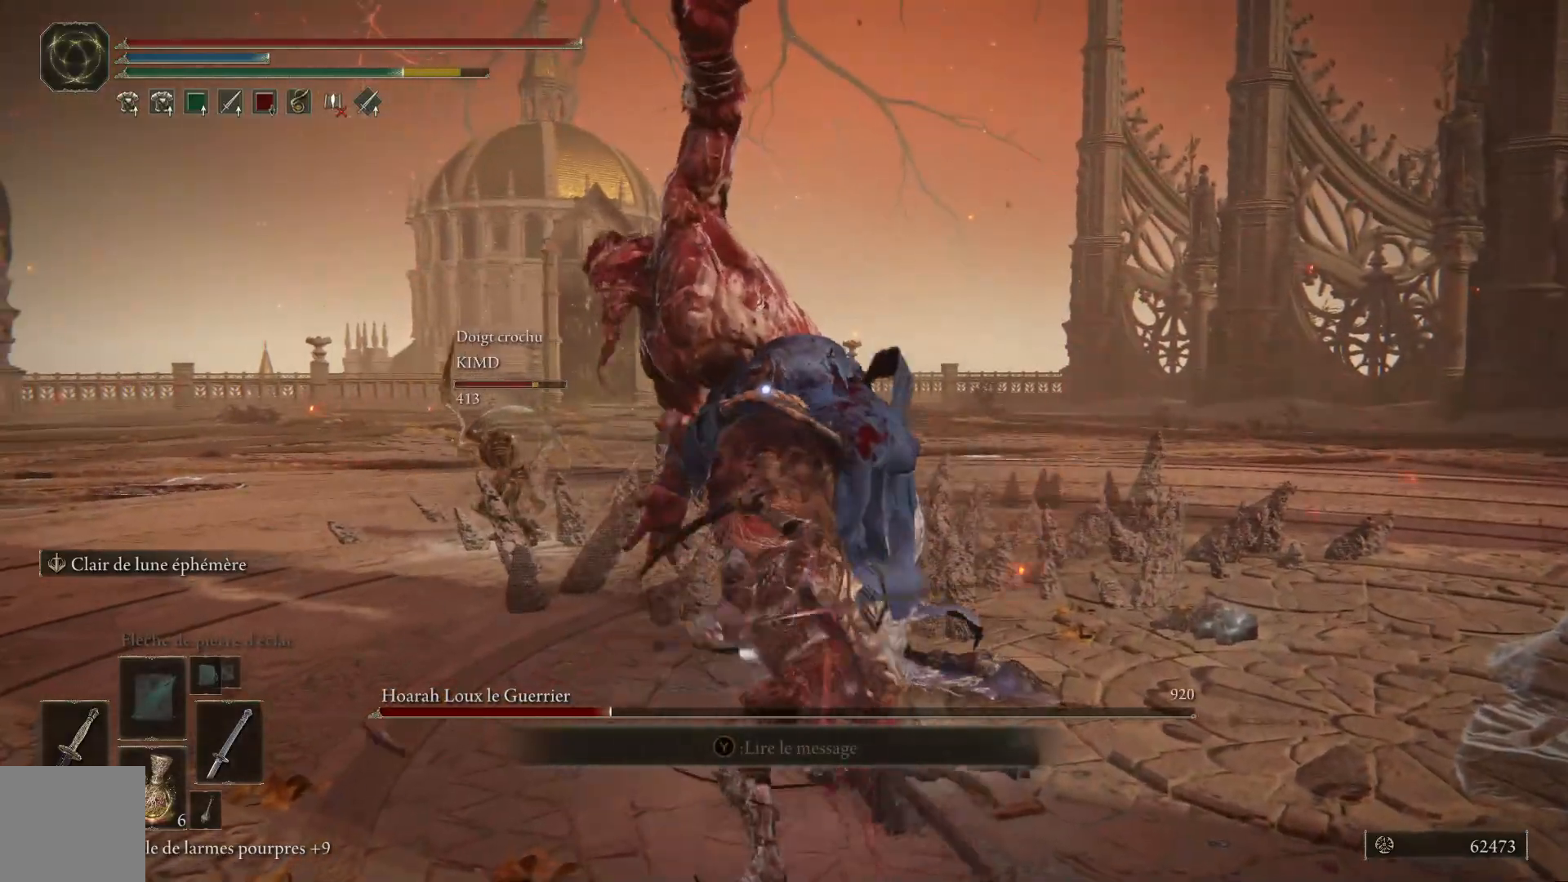
{"buttons": ["L1"], "left_stick": "up", "right_stick": "center", "events": [[67, "L1", "down"], [217, "L1", "up"], [283, "L1", "down"], [417, "L1", "up"], [467, "L1", "down"]]}
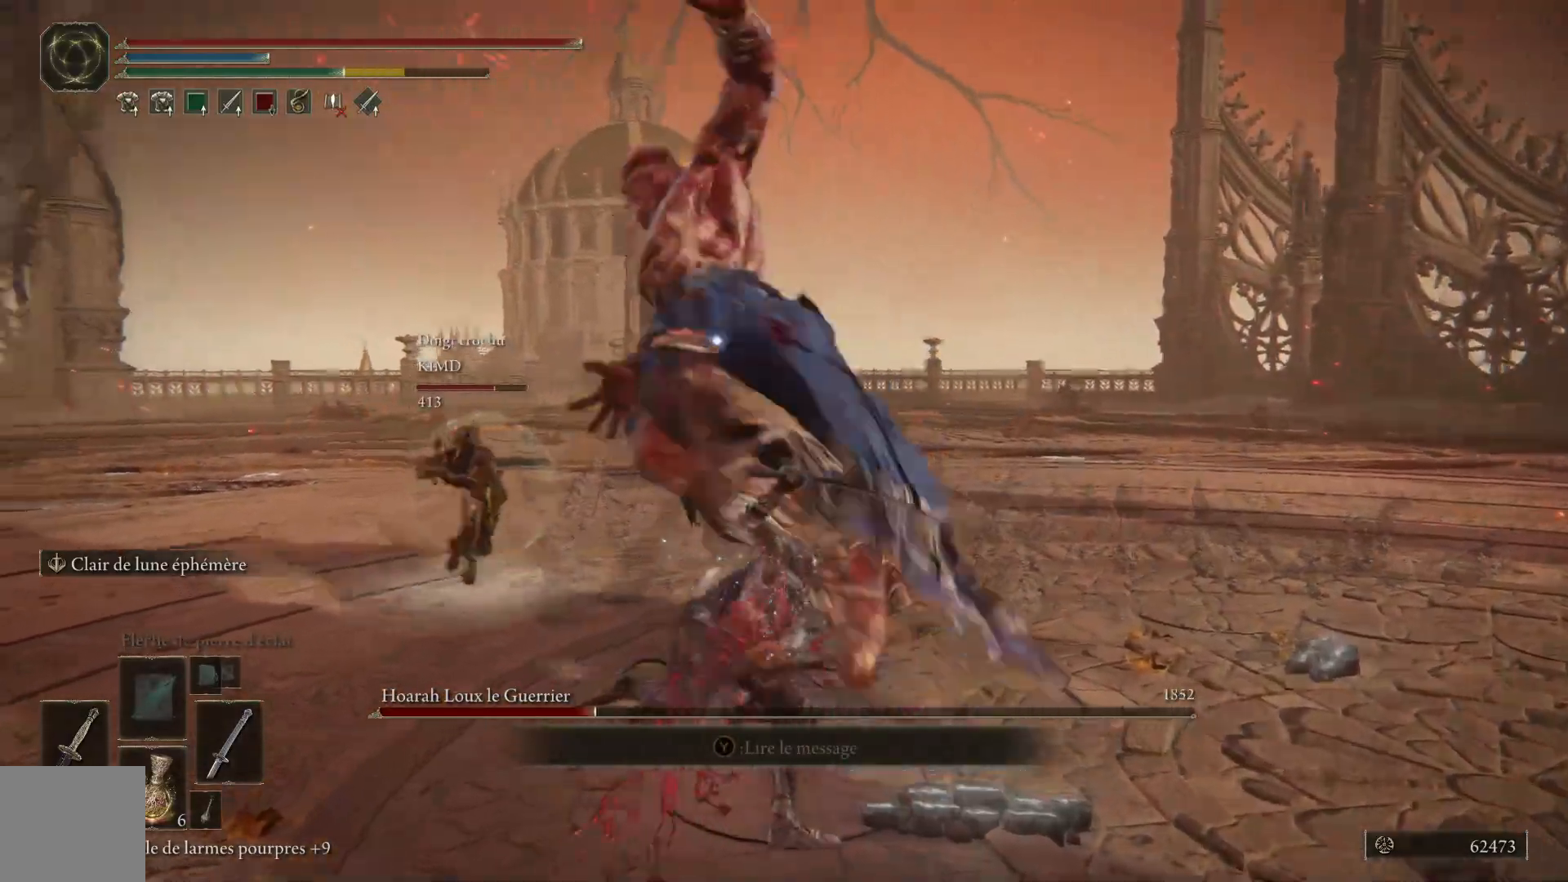
{"buttons": [], "left_stick": "up", "right_stick": "center", "events": [[100, "L1", "up"], [167, "L1", "down"], [317, "L1", "up"]]}
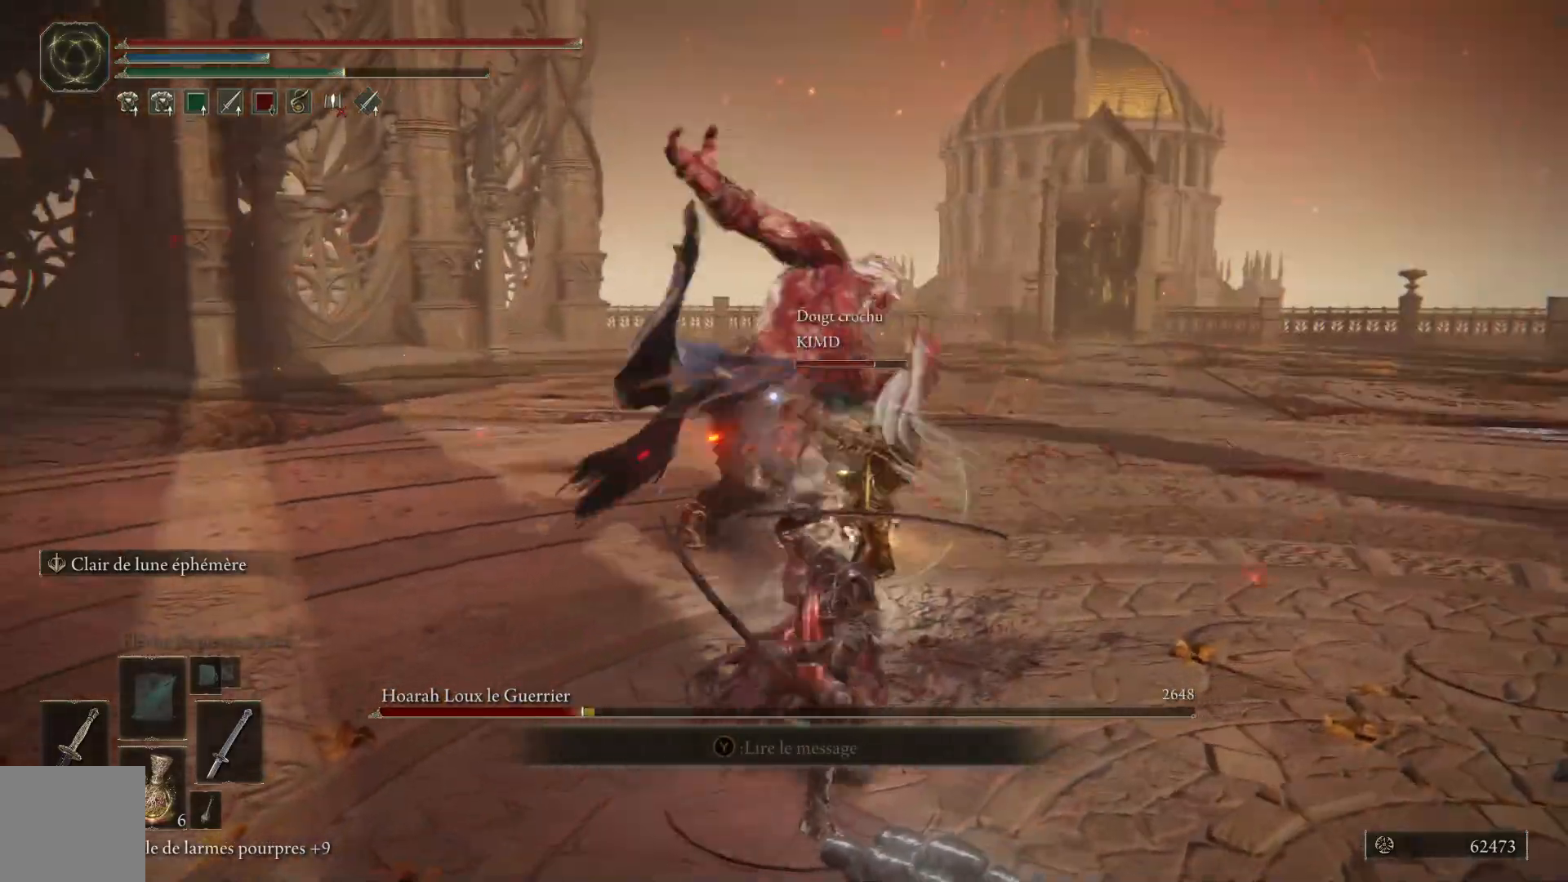
{"buttons": [], "left_stick": "center", "right_stick": "center", "events": [[400, "left_stick", "center"]]}
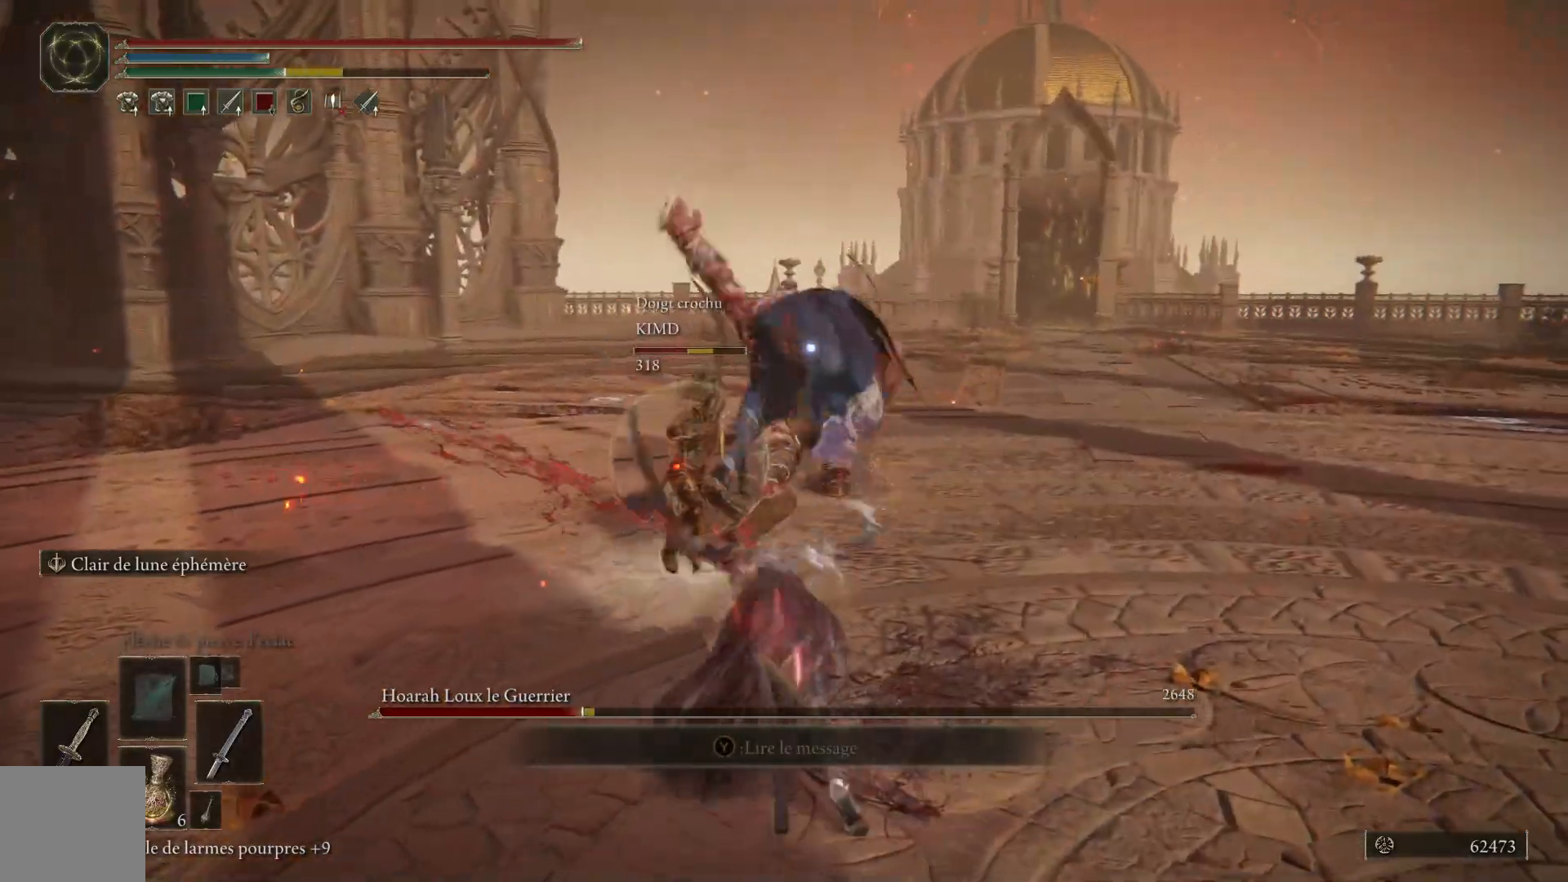
{"buttons": [], "left_stick": "up-right", "right_stick": "center", "events": [[217, "left_stick", "up-right"]]}
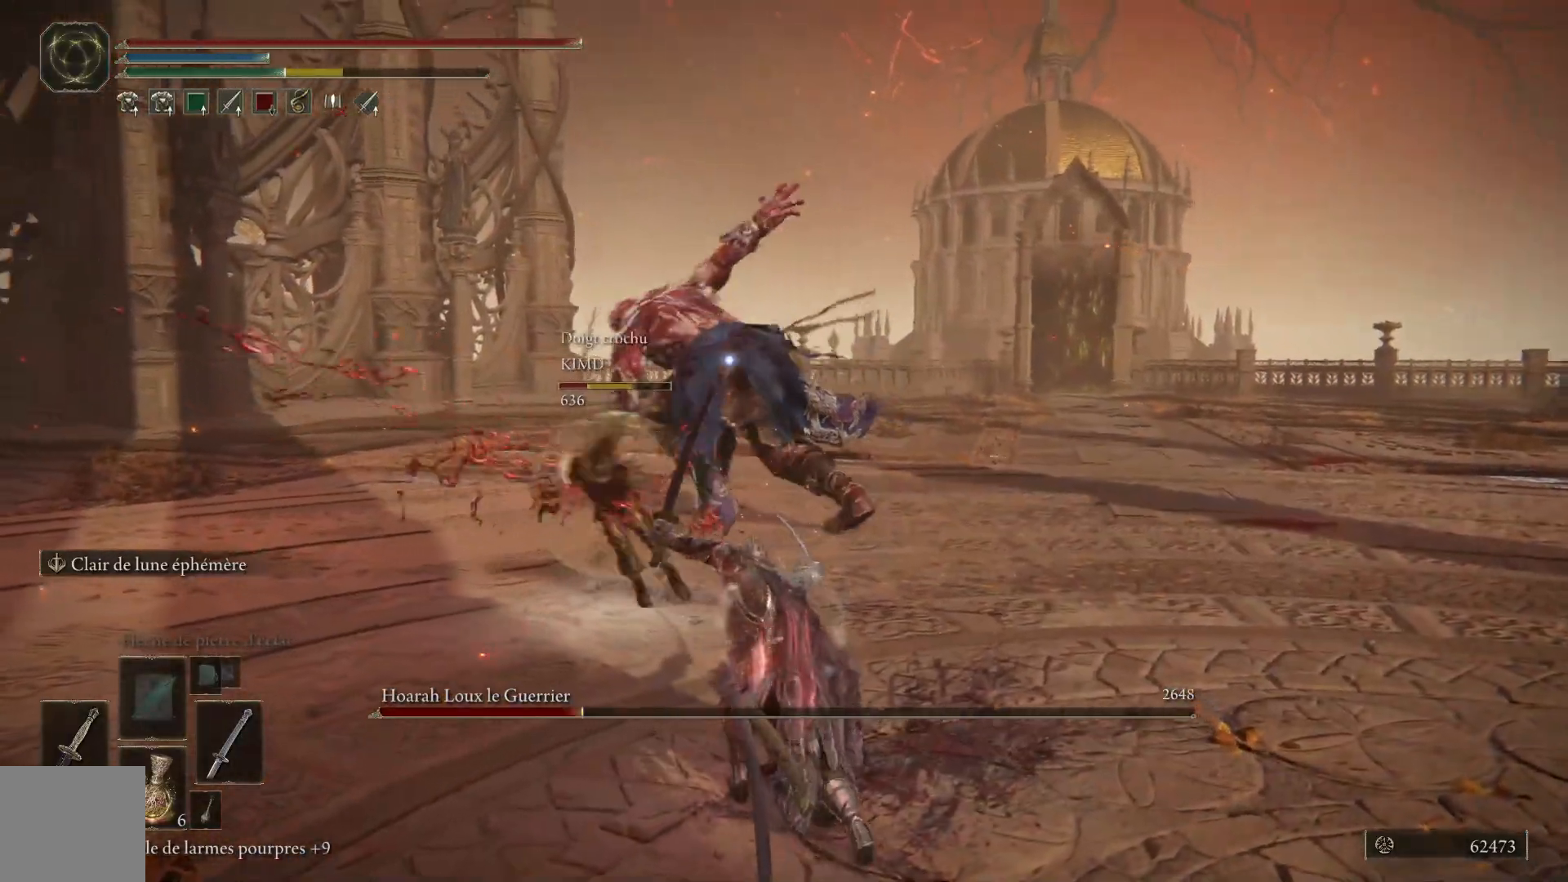
{"buttons": [], "left_stick": "right", "right_stick": "center", "events": [[283, "left_stick", "right"]]}
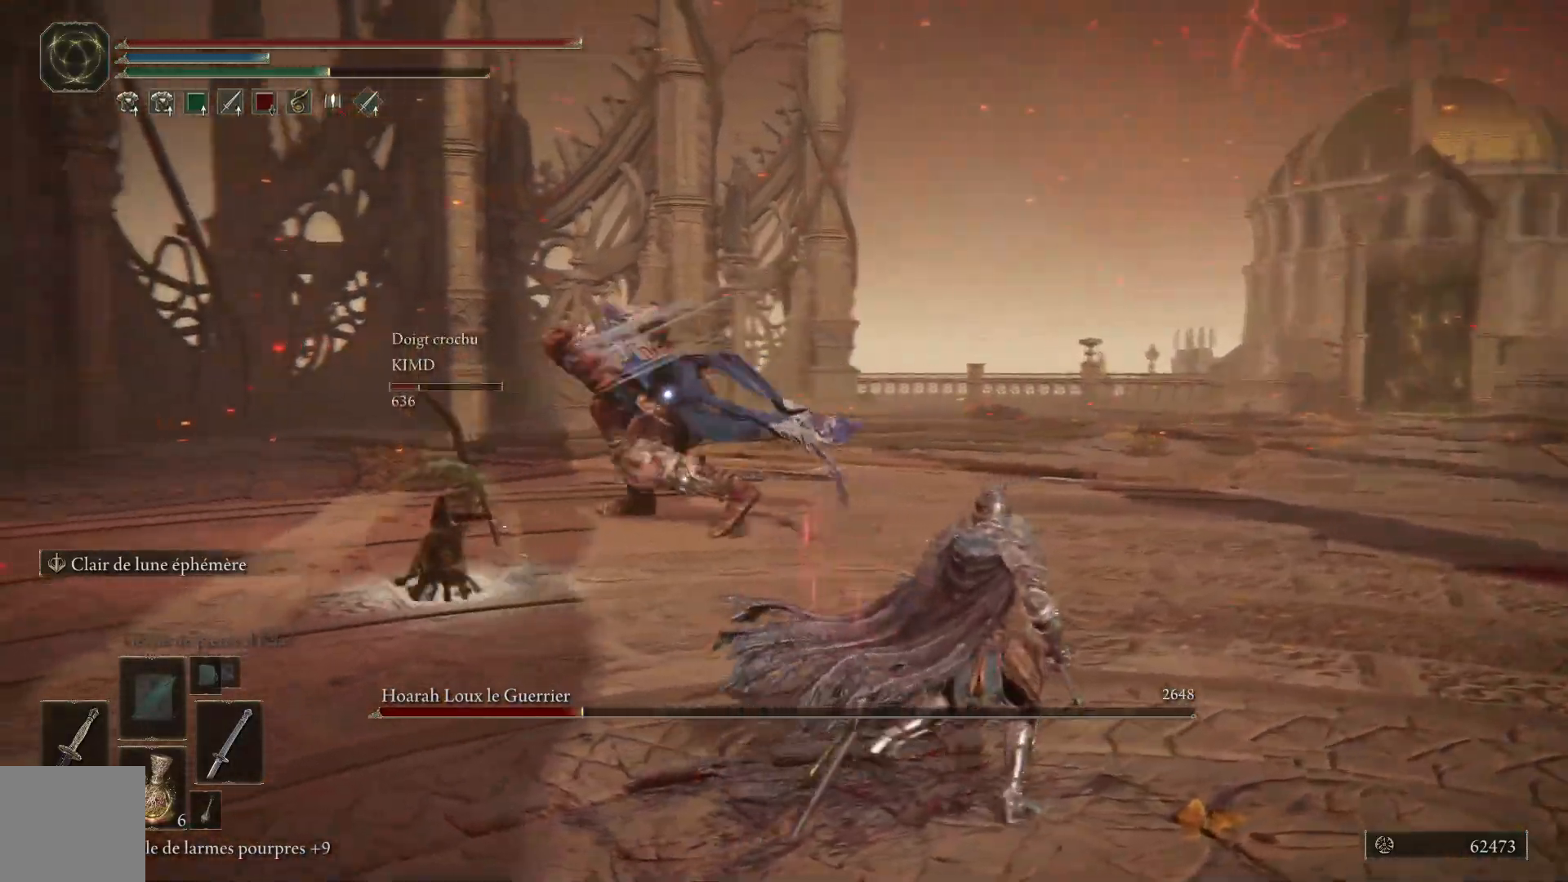
{"buttons": [], "left_stick": "right", "right_stick": "center", "events": []}
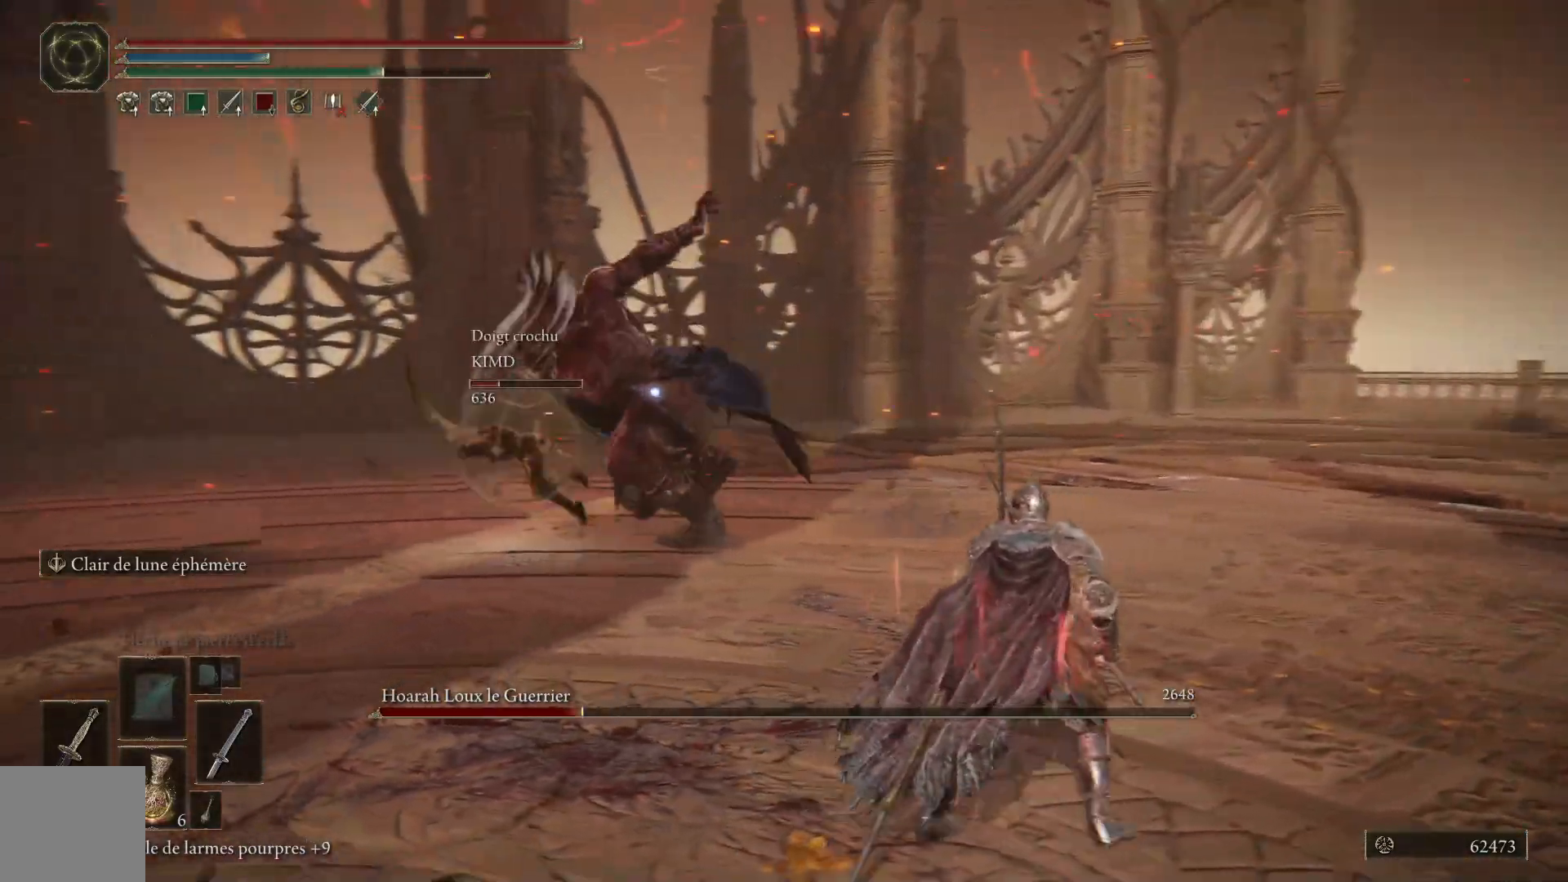
{"buttons": [], "left_stick": "up-right", "right_stick": "center", "events": [[333, "left_stick", "up-right"]]}
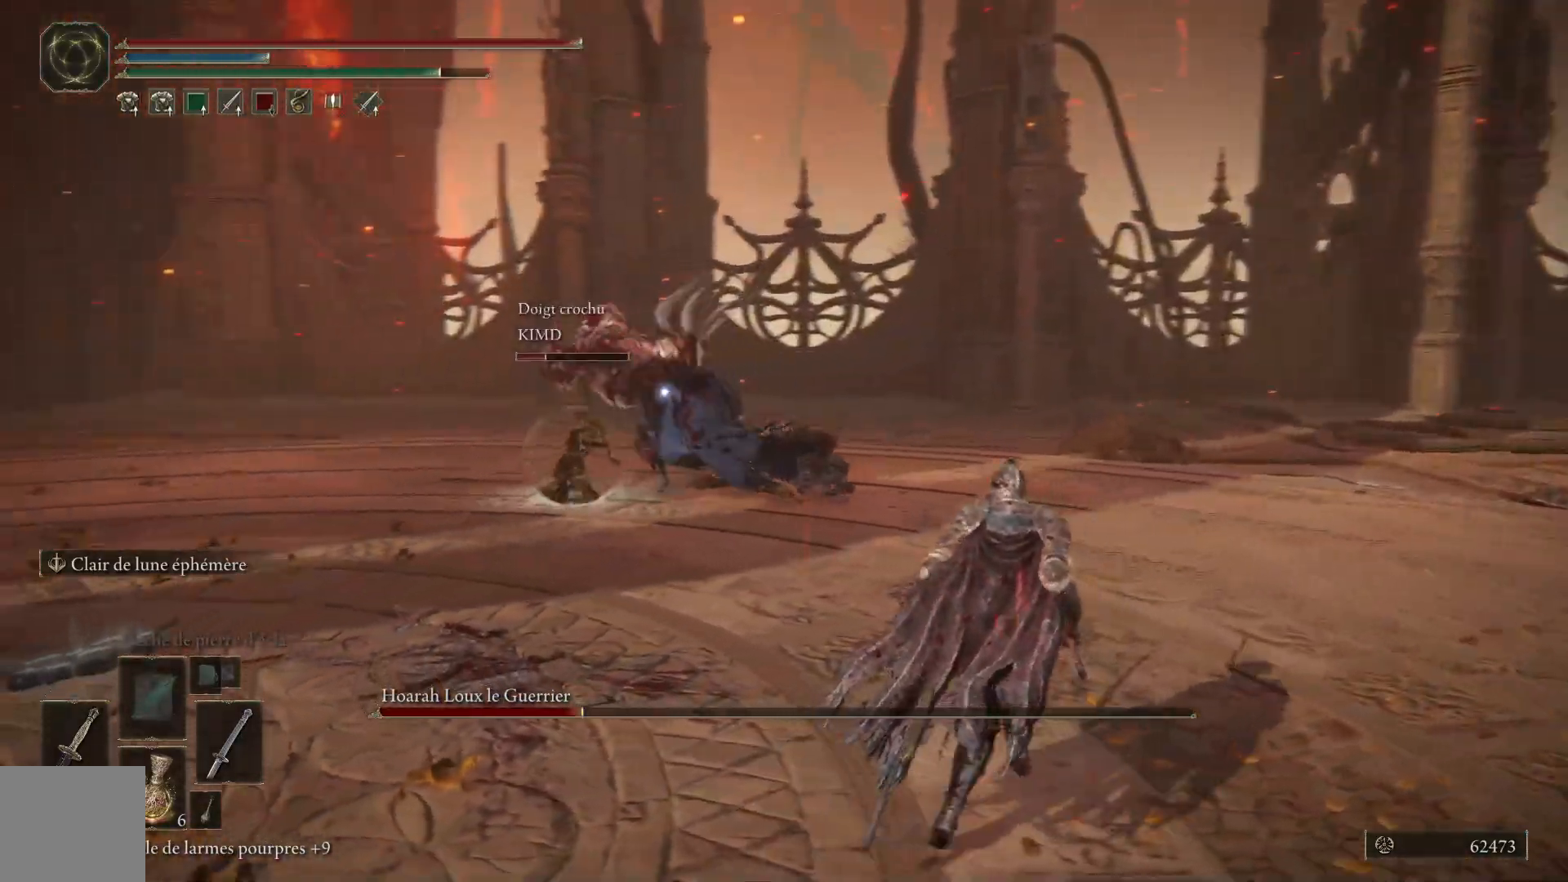
{"buttons": [], "left_stick": "up-right", "right_stick": "center", "events": []}
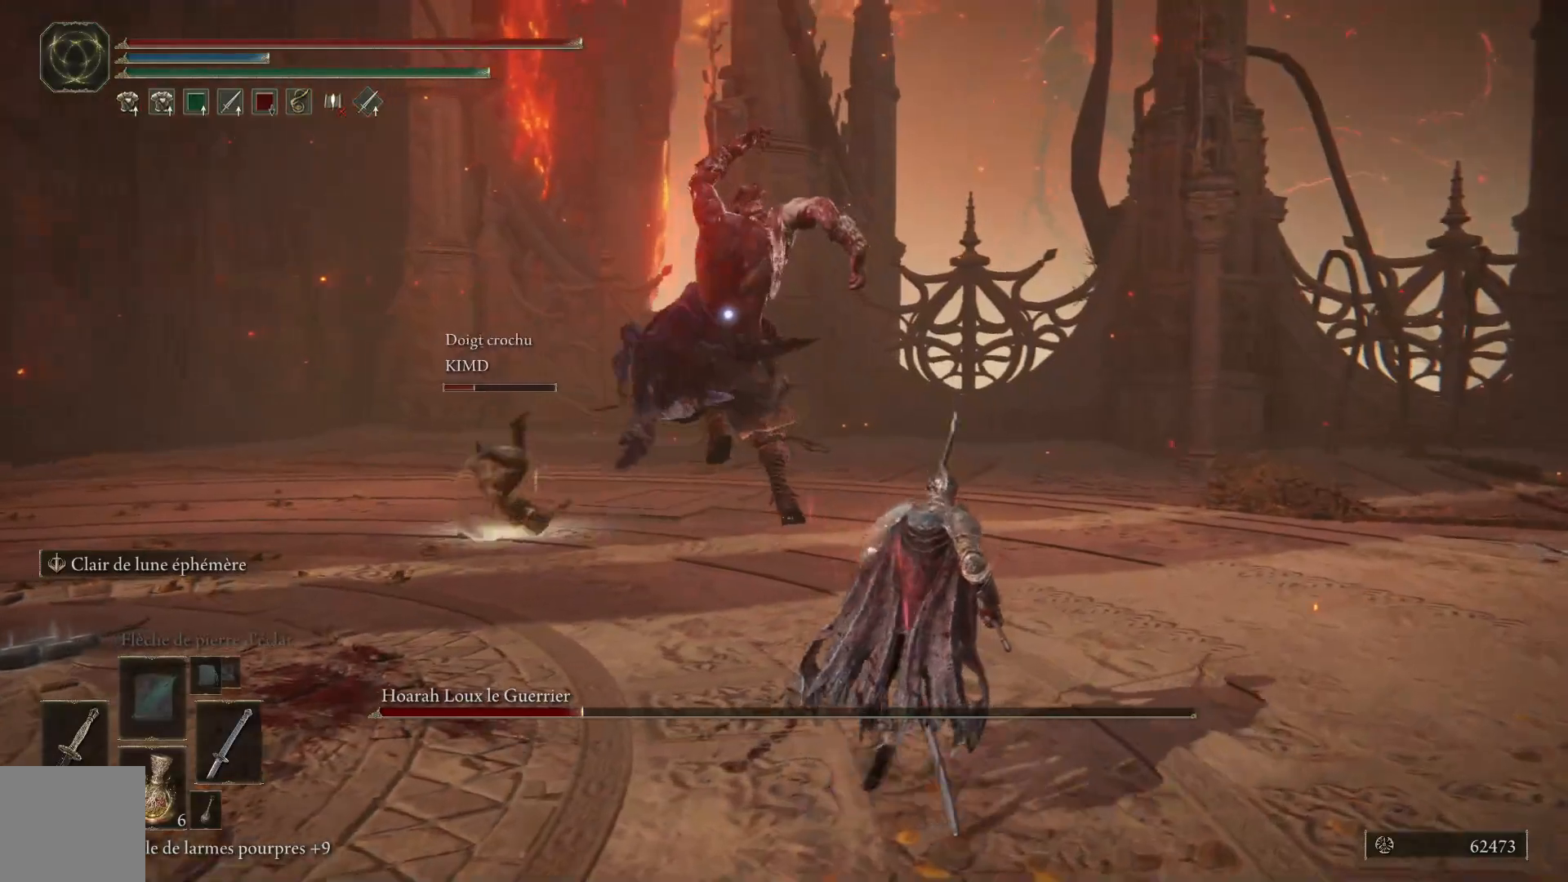
{"buttons": [], "left_stick": "up-right", "right_stick": "center", "events": []}
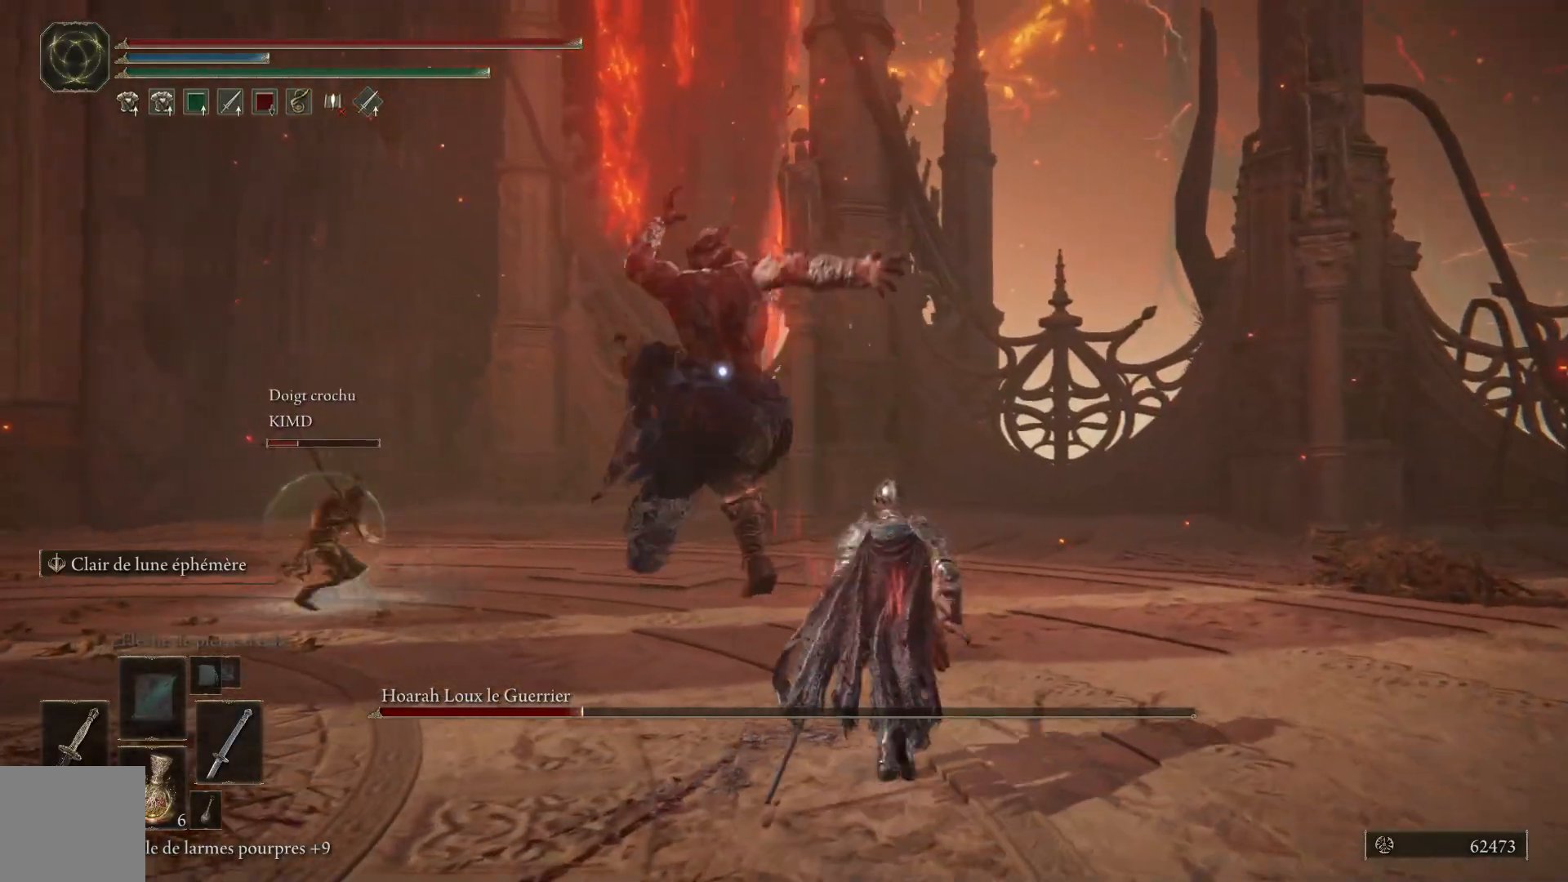
{"buttons": [], "left_stick": "up-right", "right_stick": "center", "events": []}
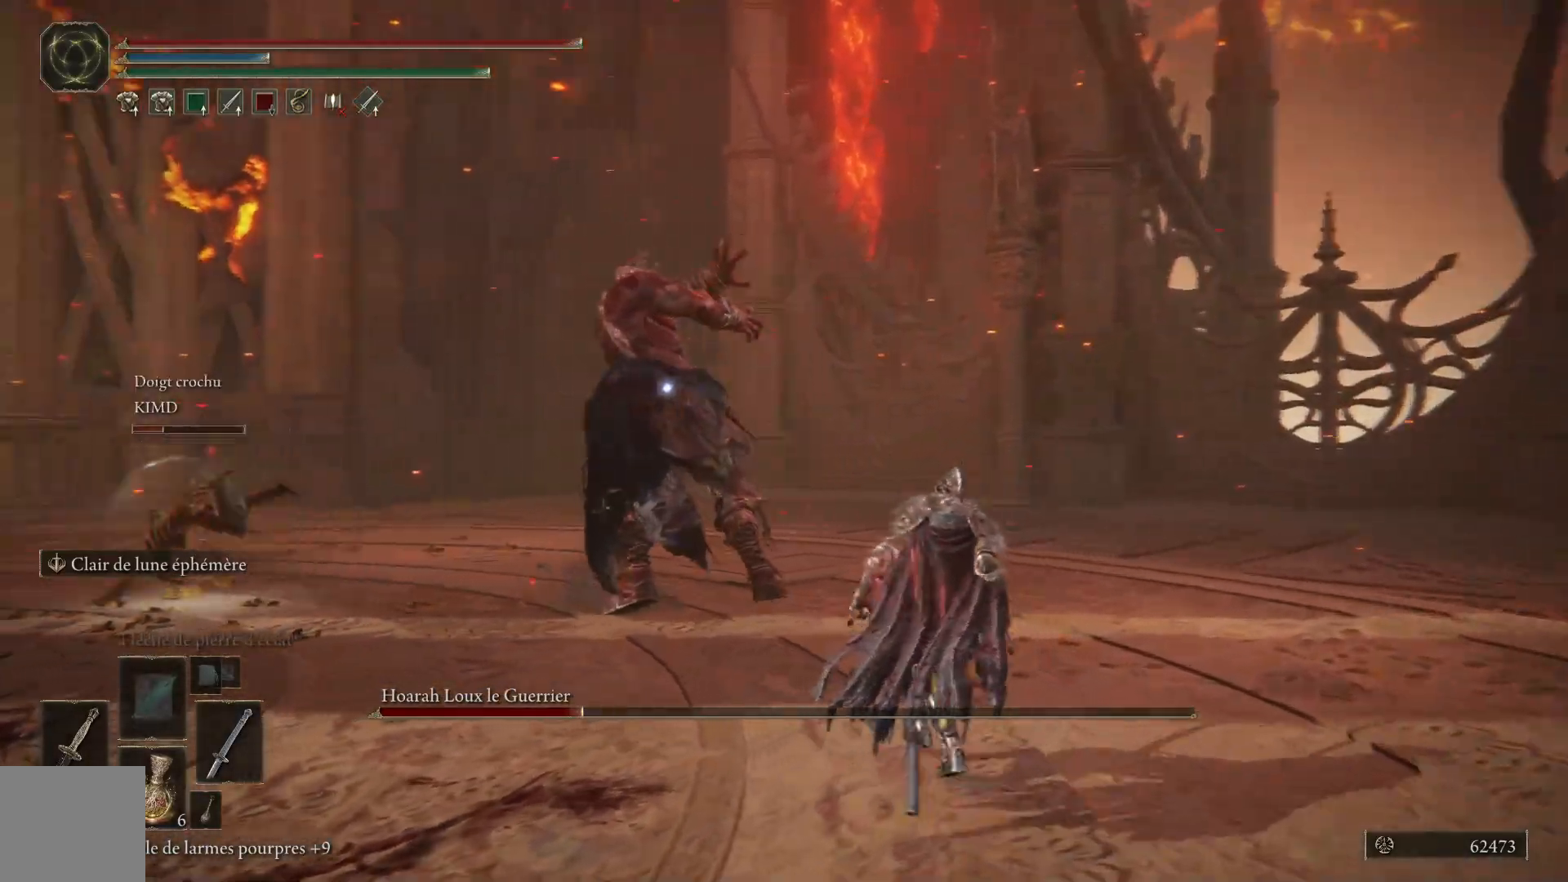
{"buttons": ["B"], "left_stick": "up-right", "right_stick": "center", "events": [[217, "B", "down"]]}
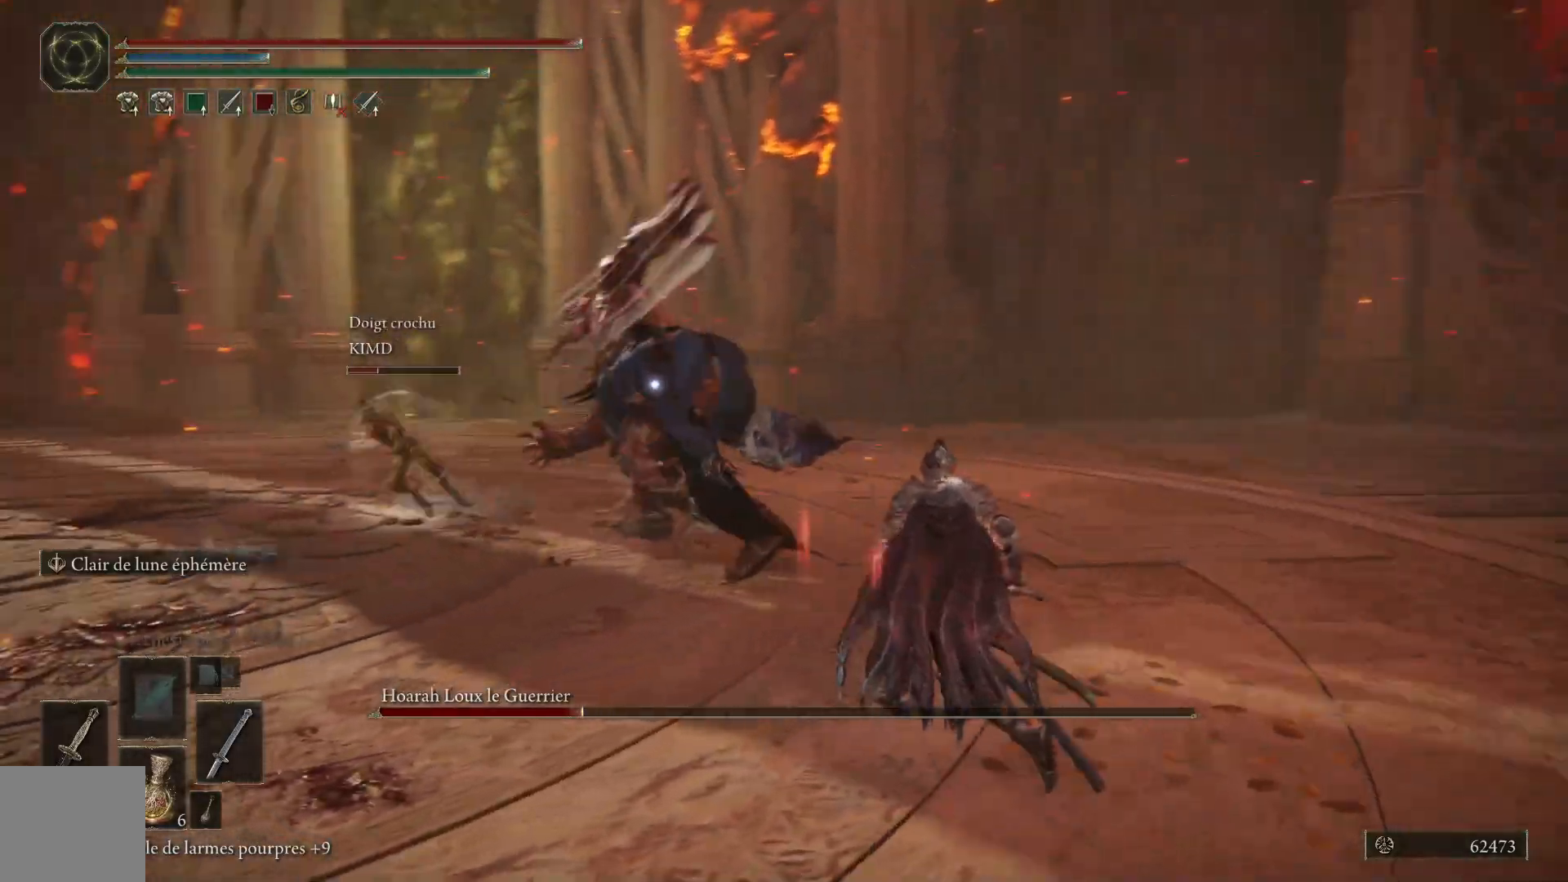
{"buttons": ["B"], "left_stick": "up", "right_stick": "center", "events": [[167, "left_stick", "up"]]}
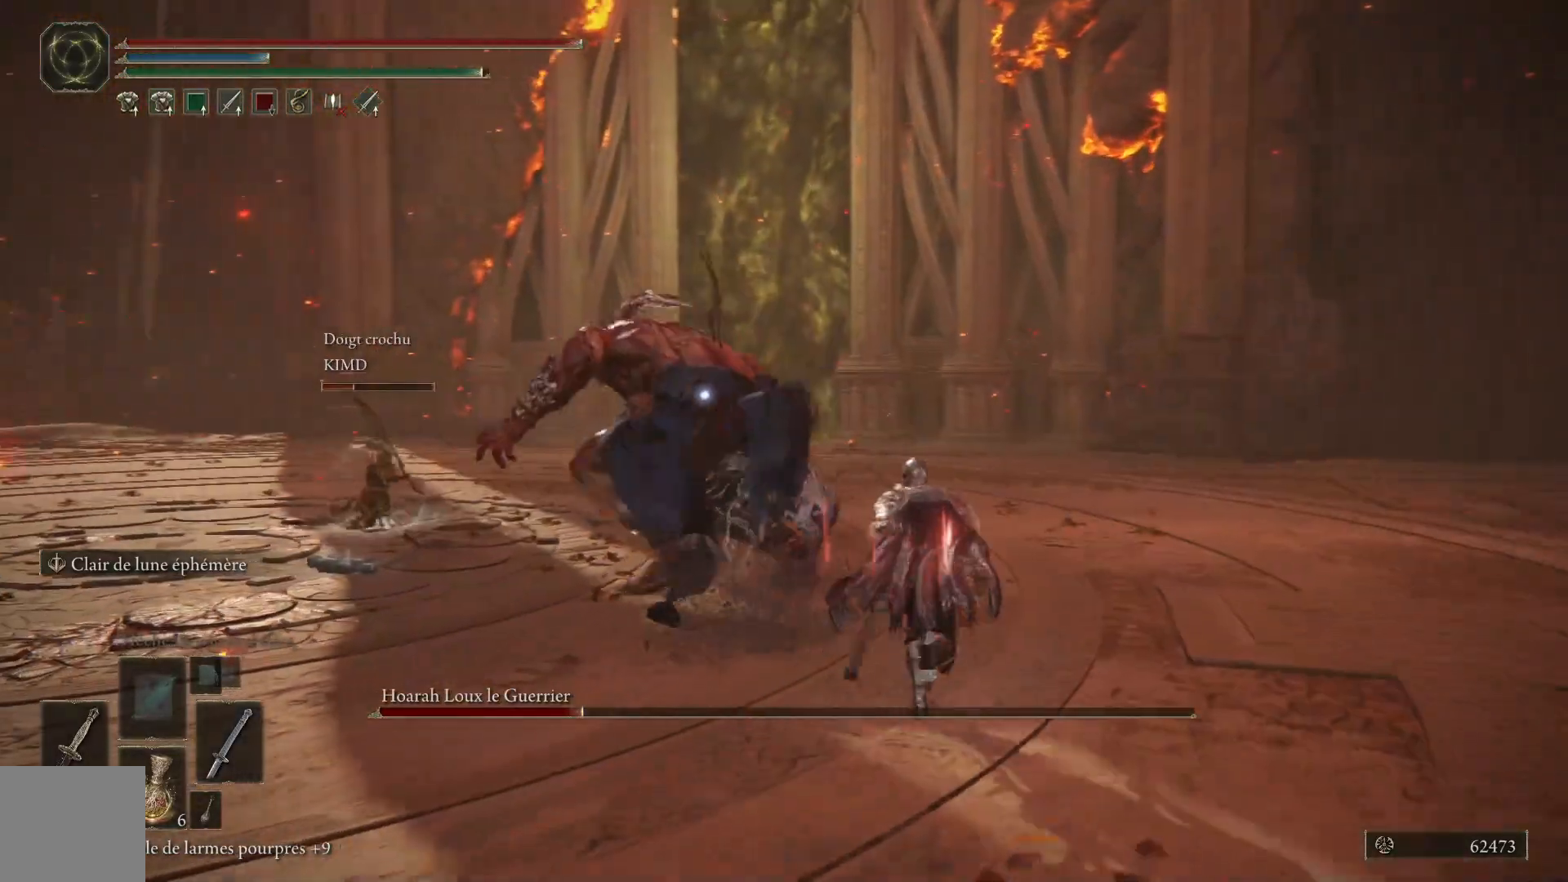
{"buttons": ["L1"], "left_stick": "up", "right_stick": "center", "events": [[183, "B", "up"], [183, "L1", "down"], [333, "L1", "up"], [400, "L1", "down"]]}
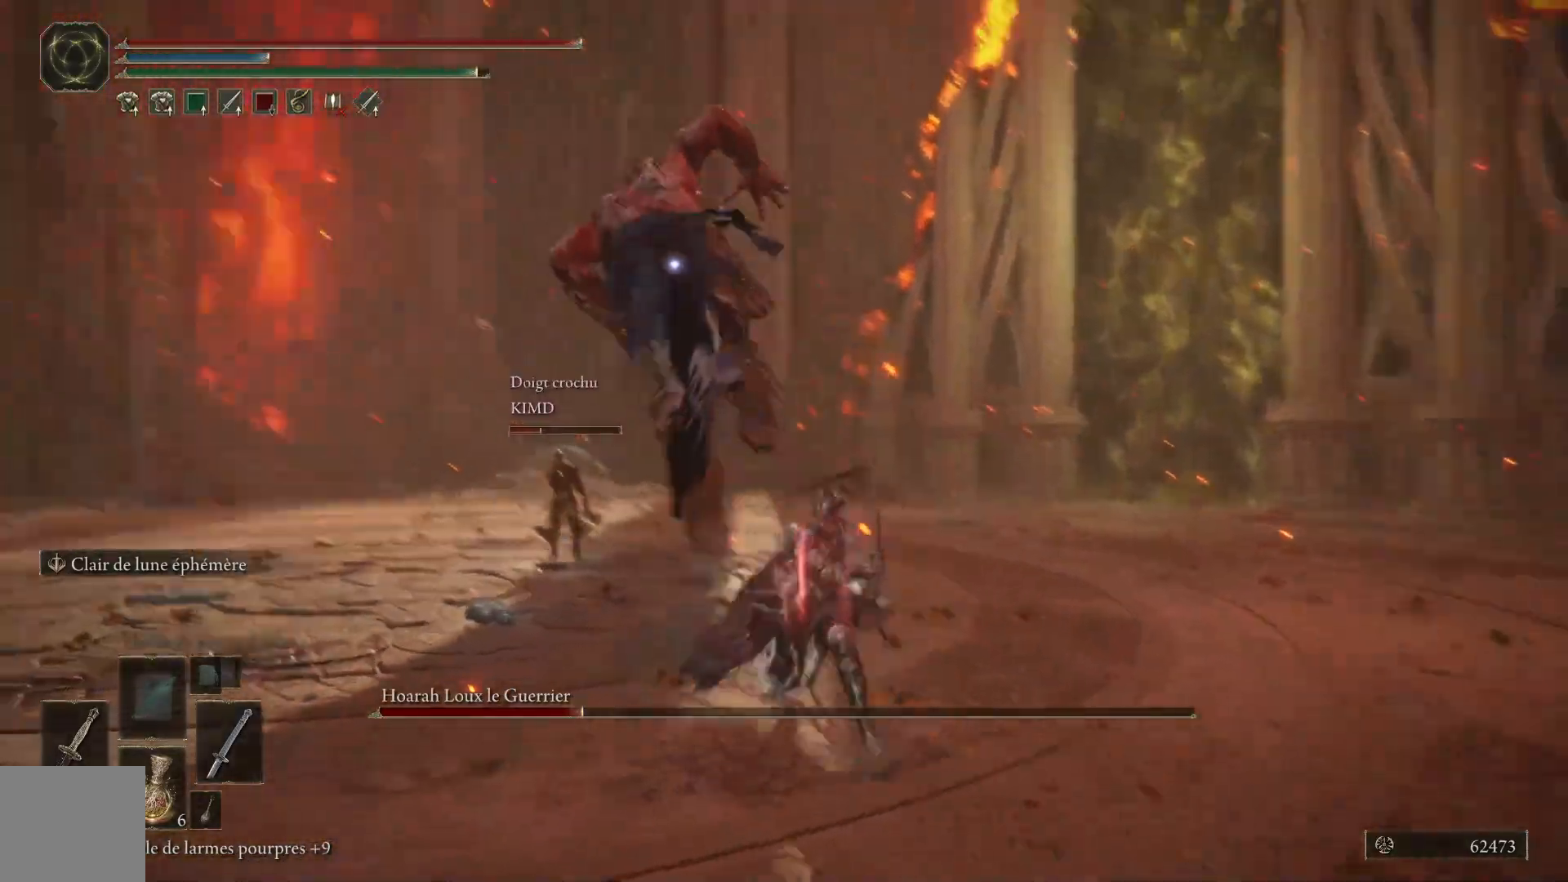
{"buttons": [], "left_stick": "up", "right_stick": "center", "events": [[50, "L1", "up"]]}